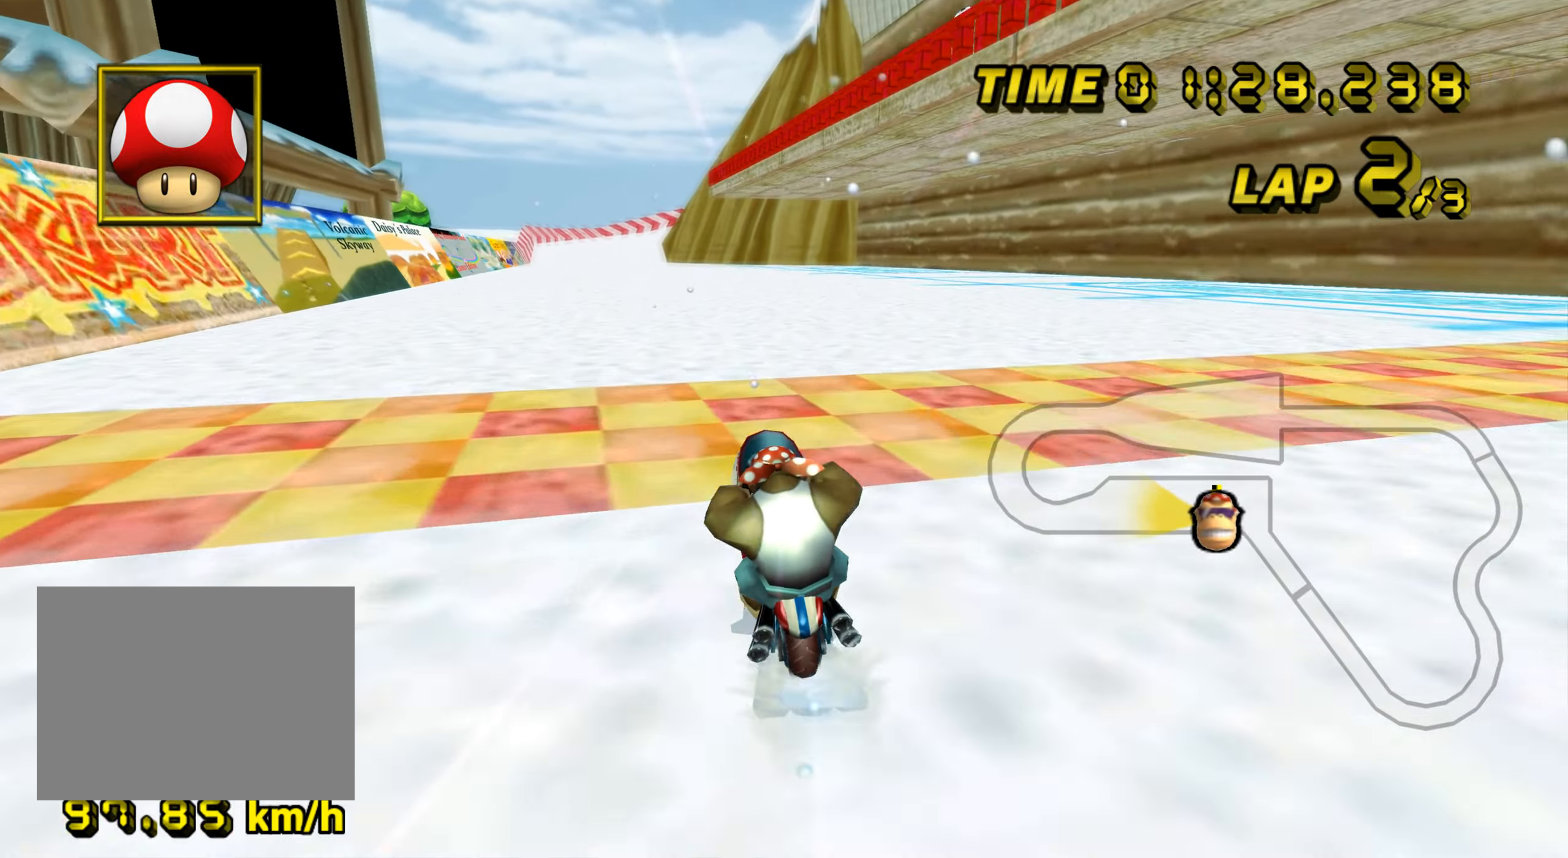
Gameplay with a controller (Nintendo layout); each line is a JSON object with the inputs held at the frame after it. "events" lists button and stick changes between this image and that frame as [ms after this image, input, new state], when the widget could be followed in between. Not read: L3 R3.
{"buttons": ["A"], "left_stick": "center", "events": [[17, "left_stick", "center"]]}
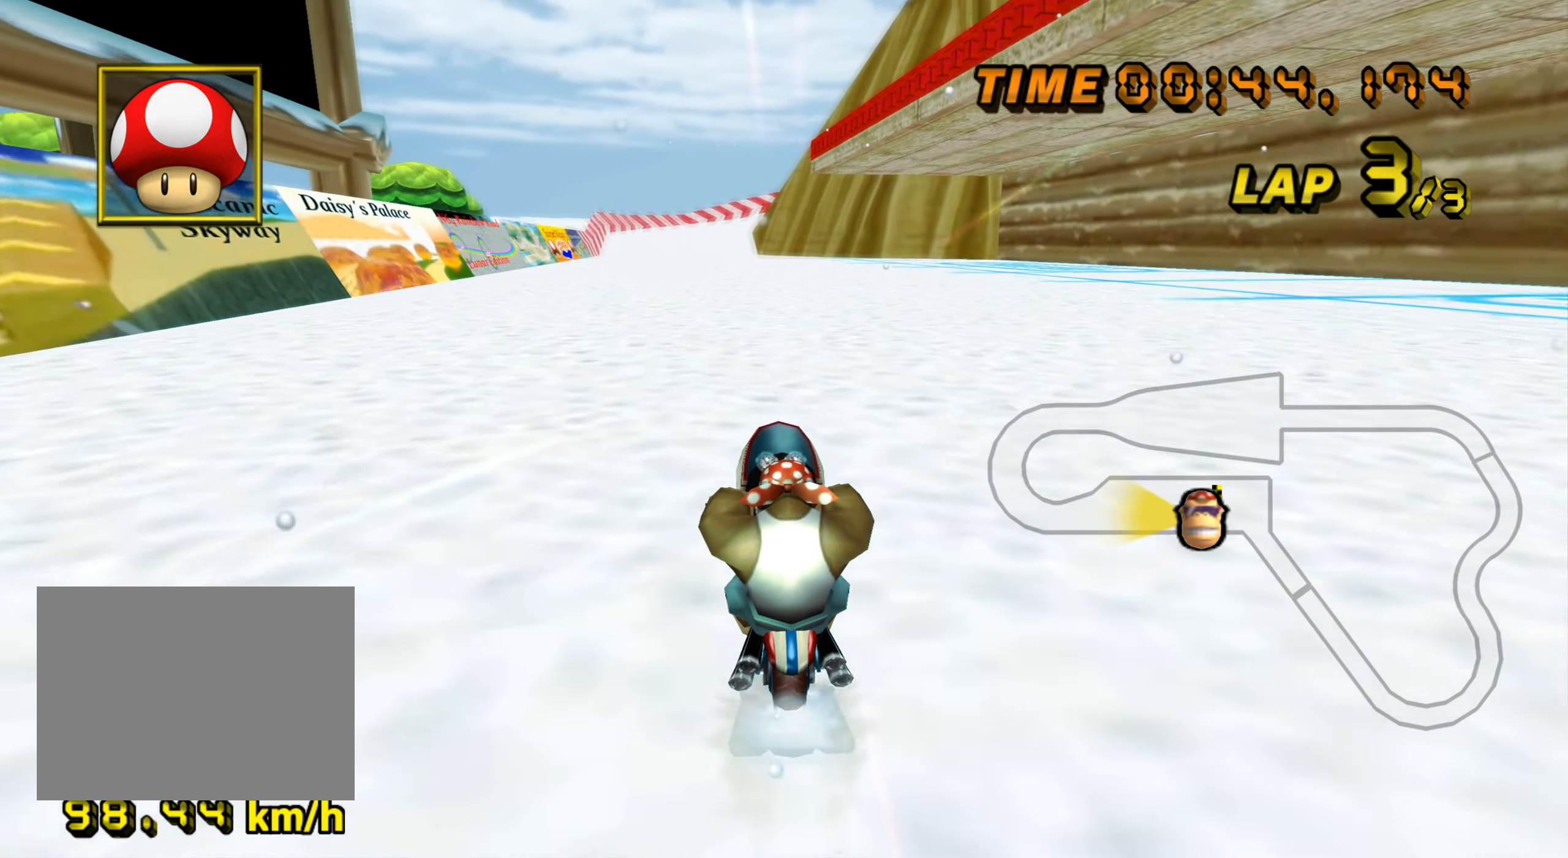
{"buttons": ["A"], "left_stick": "center", "events": []}
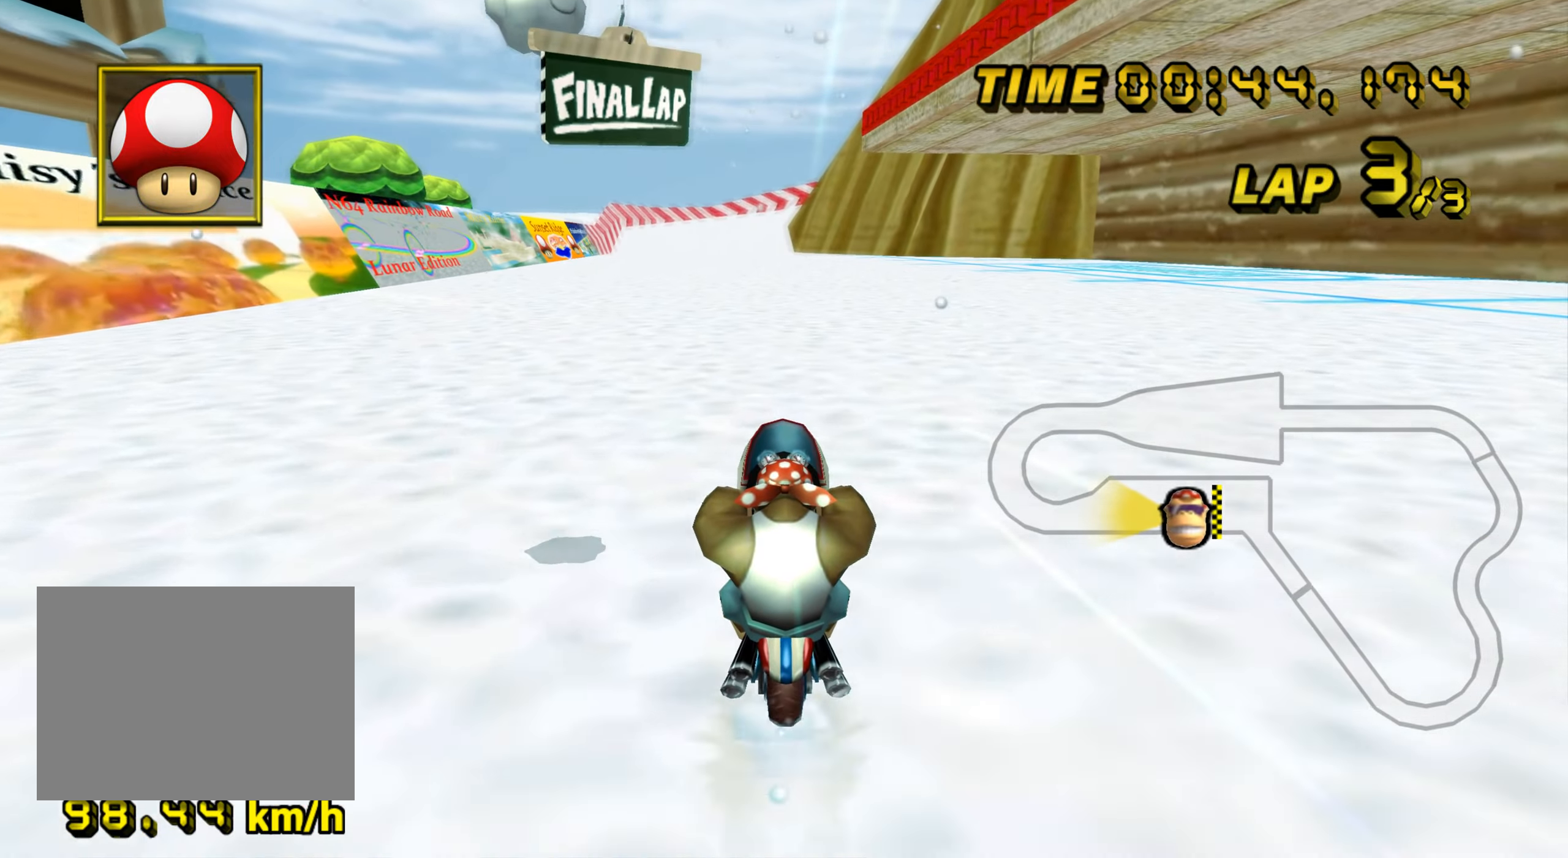
{"buttons": ["A"], "left_stick": "center", "events": []}
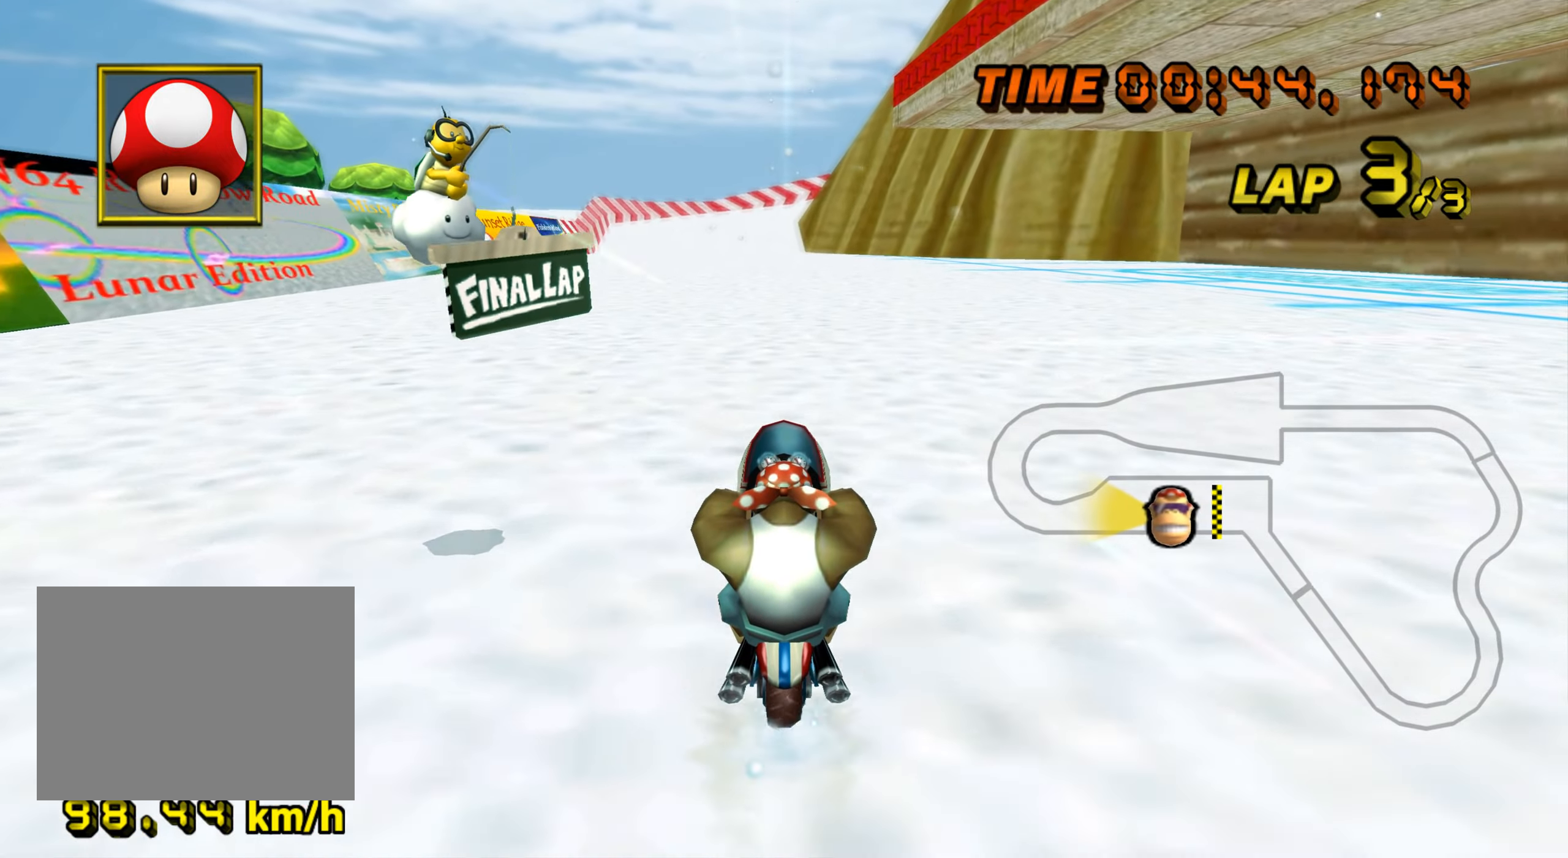
{"buttons": ["A"], "left_stick": "center", "events": []}
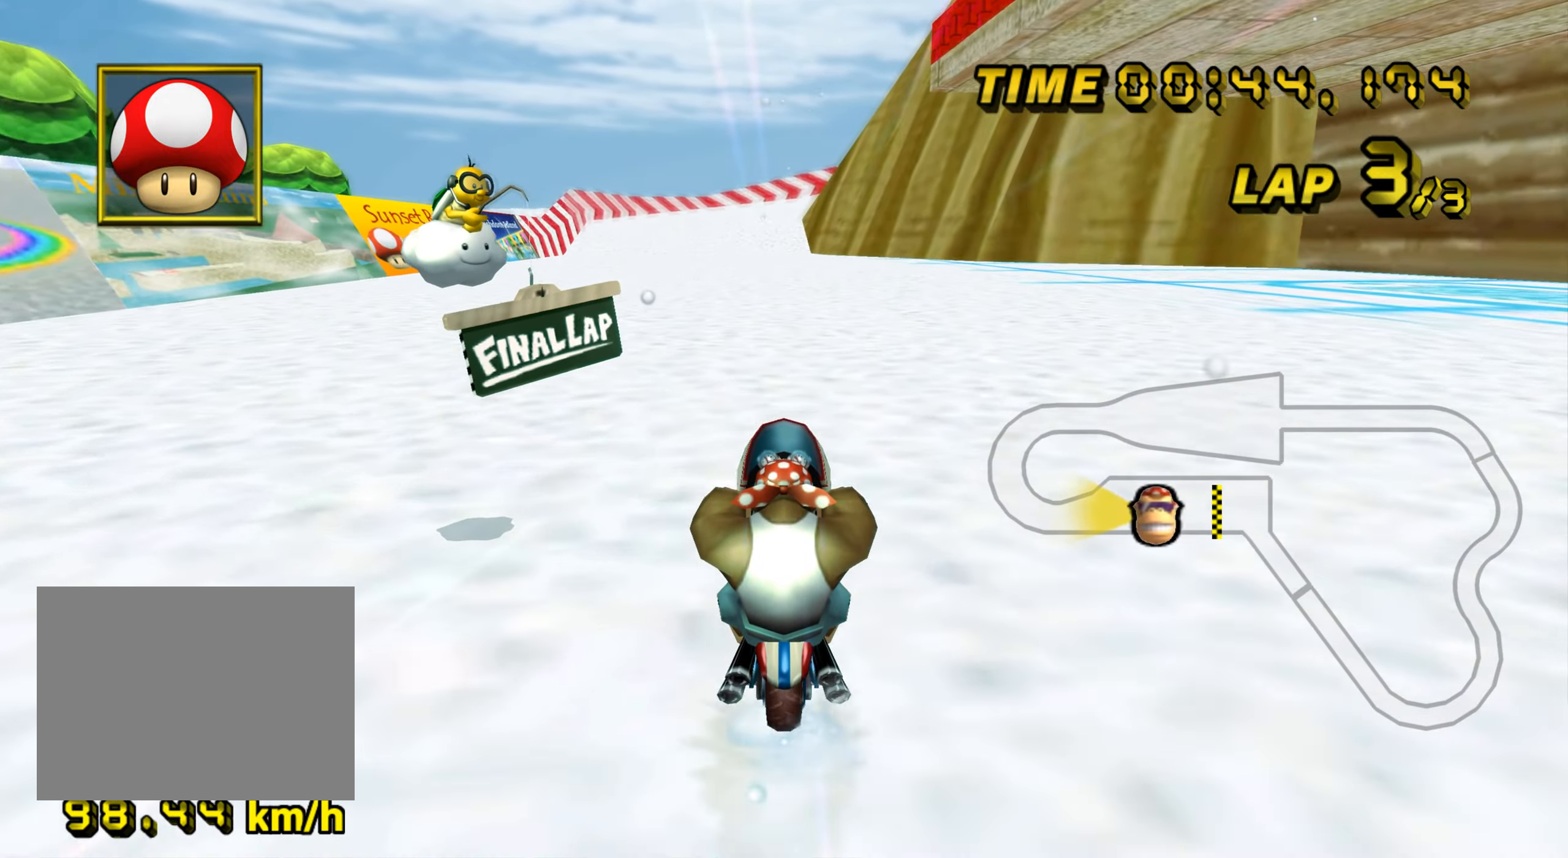
{"buttons": ["A"], "left_stick": "center", "events": []}
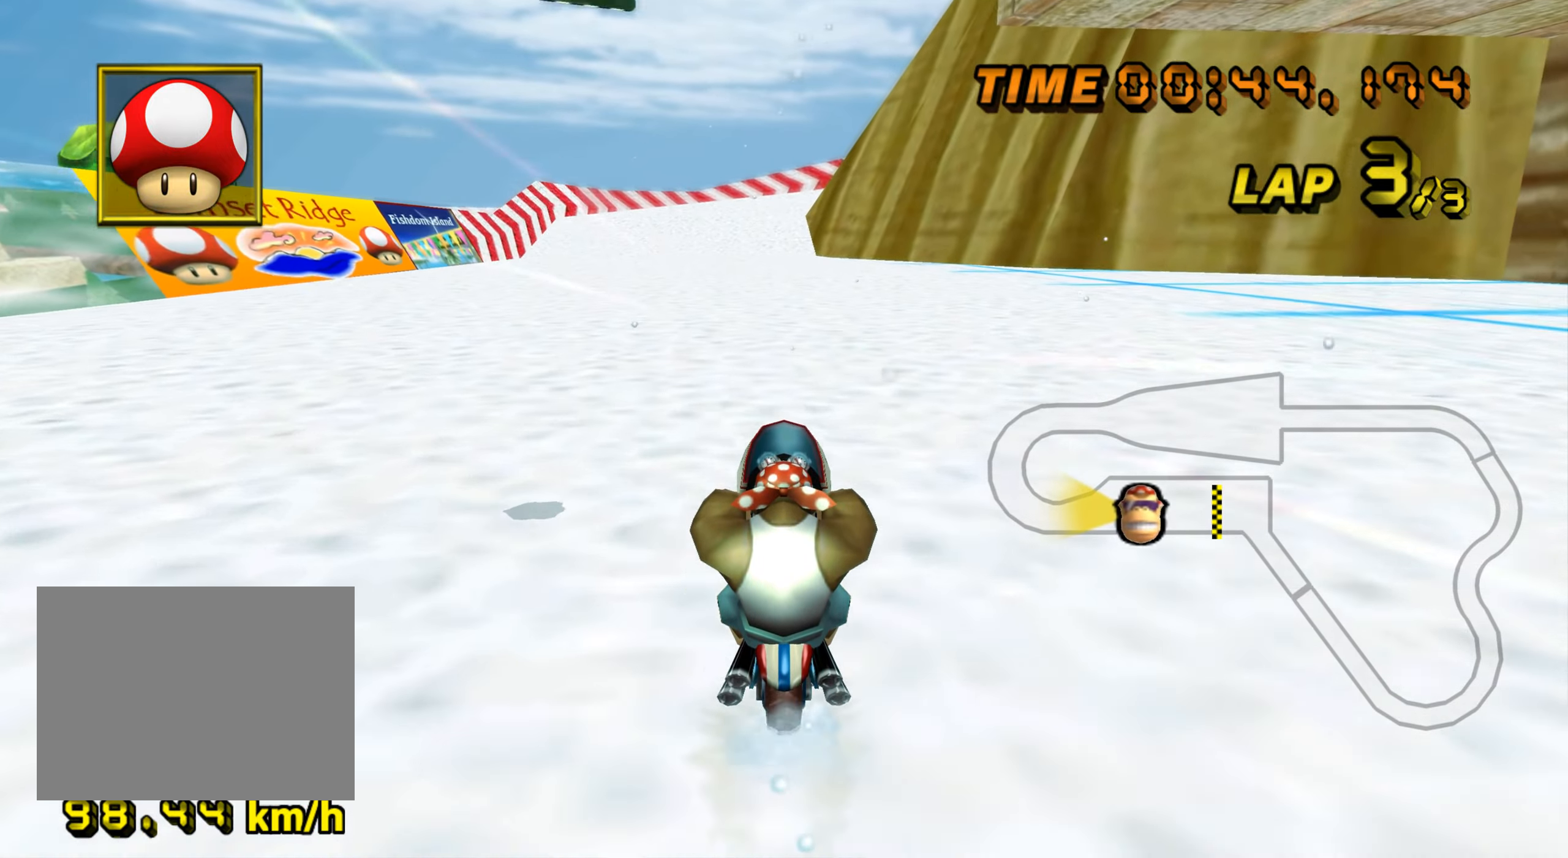
{"buttons": ["A"], "left_stick": "center", "events": [[33, "left_stick", "up"], [66, "DPAD_UP", "down"], [83, "DPAD_UP", "up"], [117, "left_stick", "center"], [217, "DPAD_UP", "down"], [233, "DPAD_UP", "up"], [367, "DPAD_UP", "down"], [383, "DPAD_UP", "up"]]}
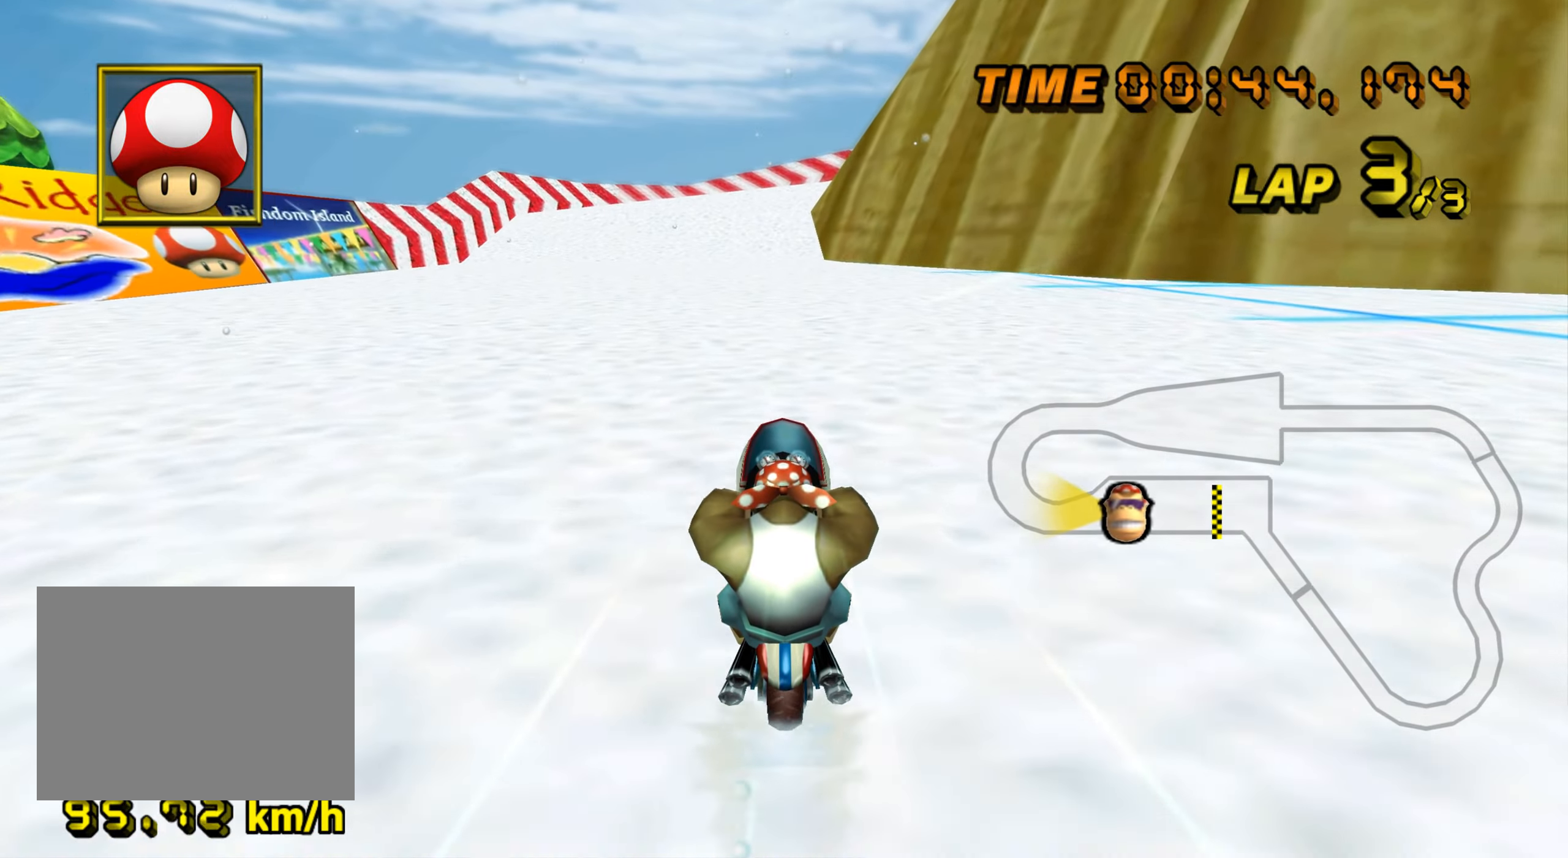
{"buttons": ["A"], "left_stick": "center", "events": []}
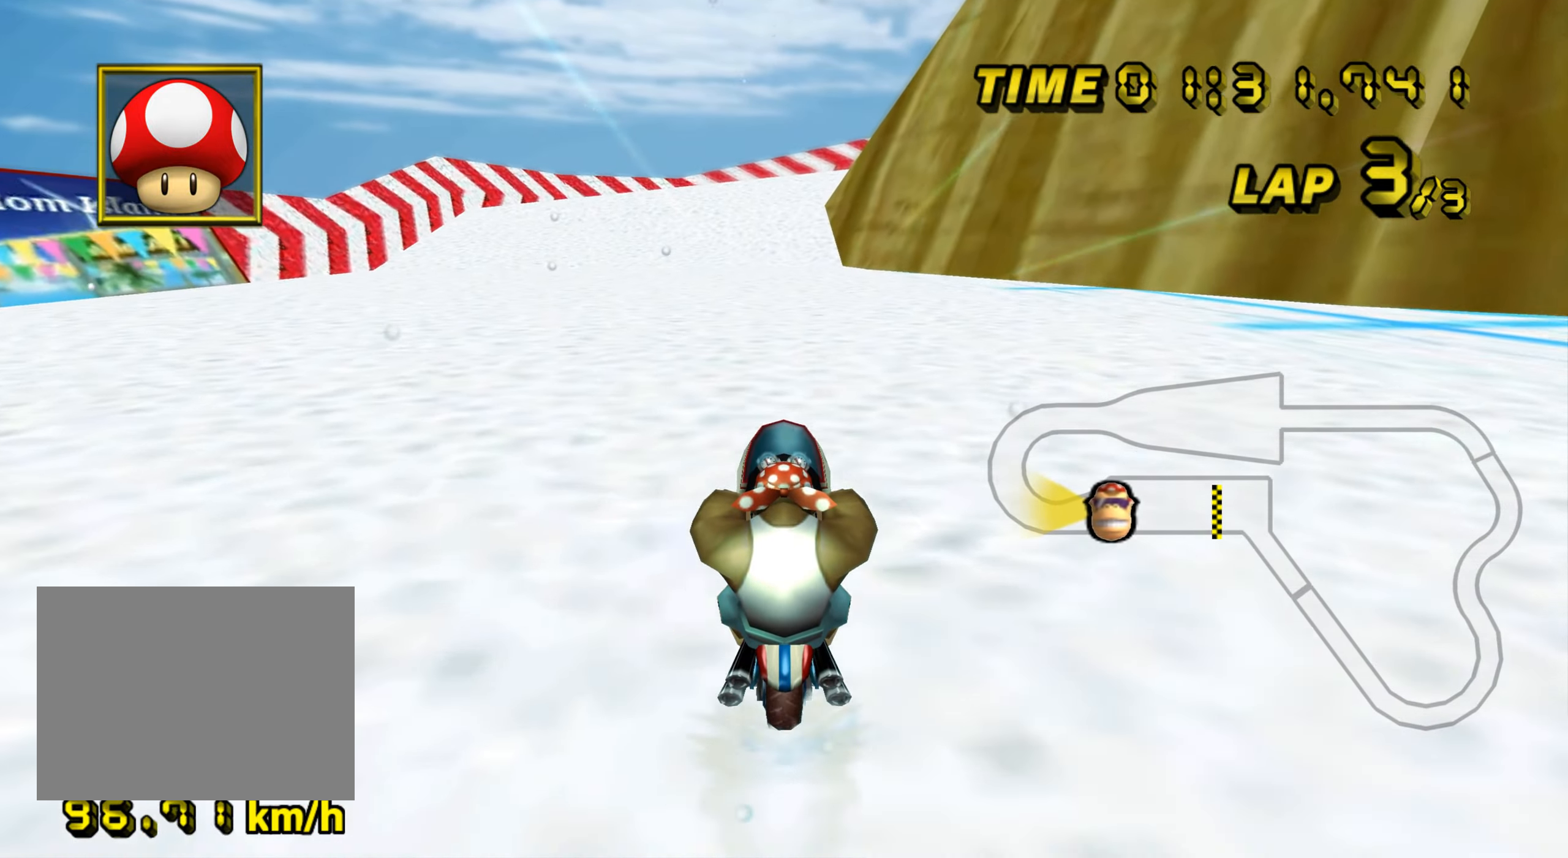
{"buttons": ["A"], "left_stick": "center", "events": []}
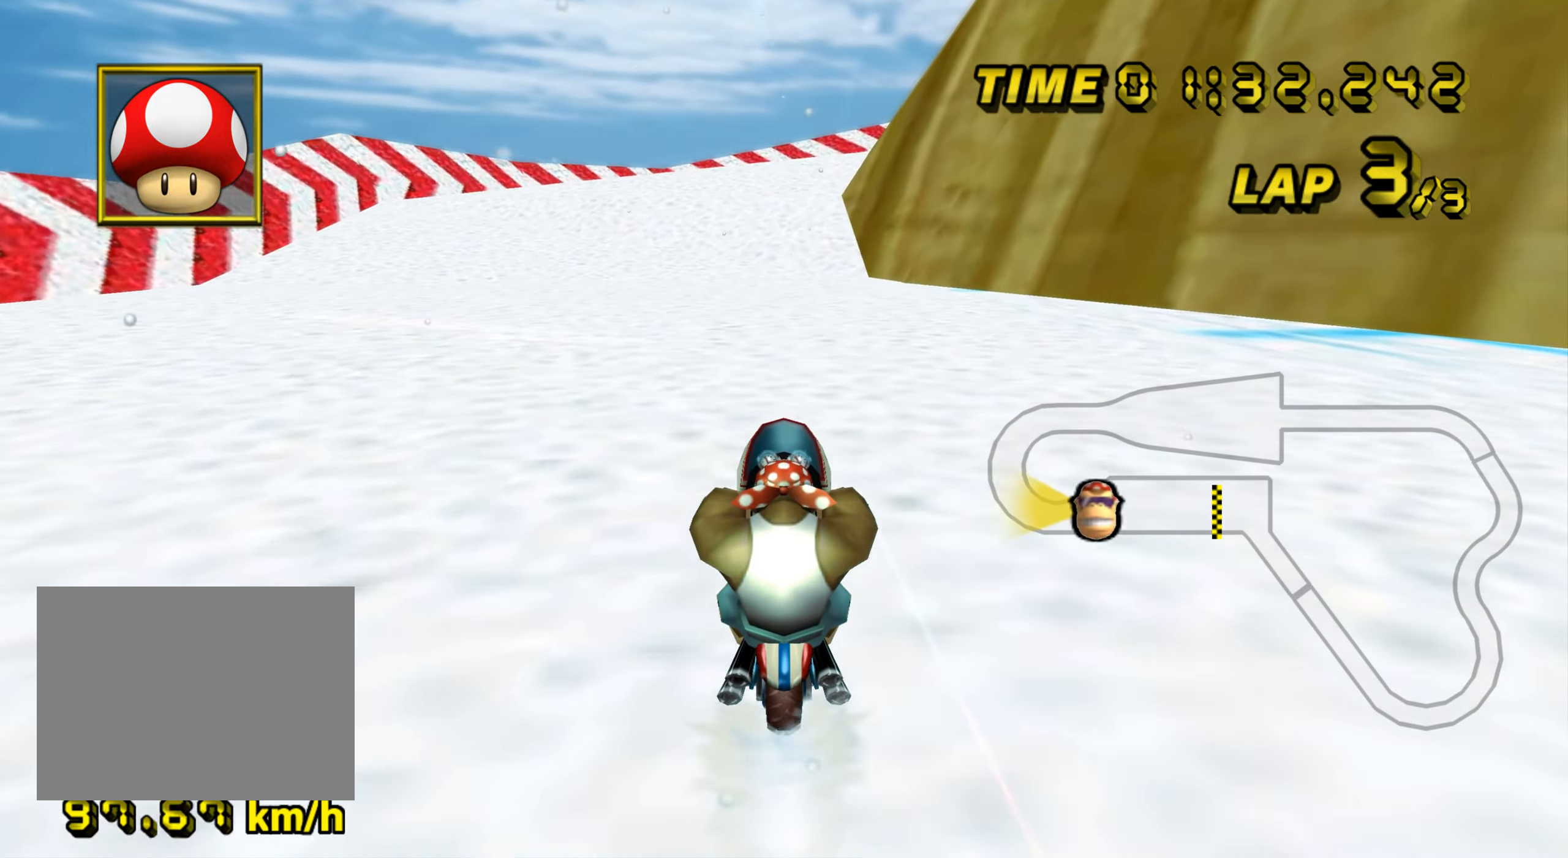
{"buttons": ["A"], "left_stick": "center", "events": []}
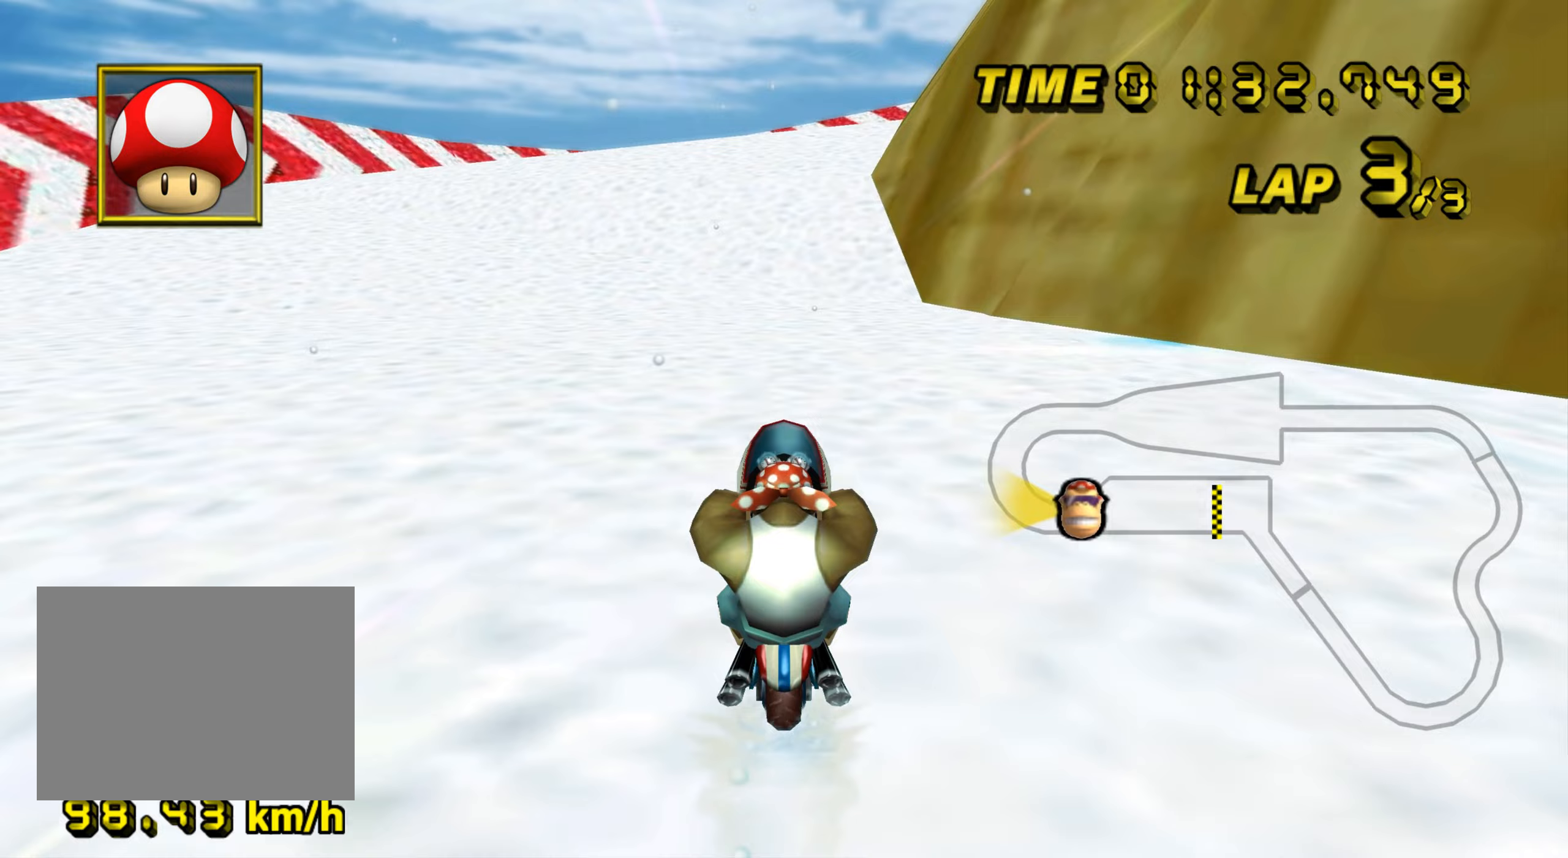
{"buttons": ["A"], "left_stick": "center", "events": []}
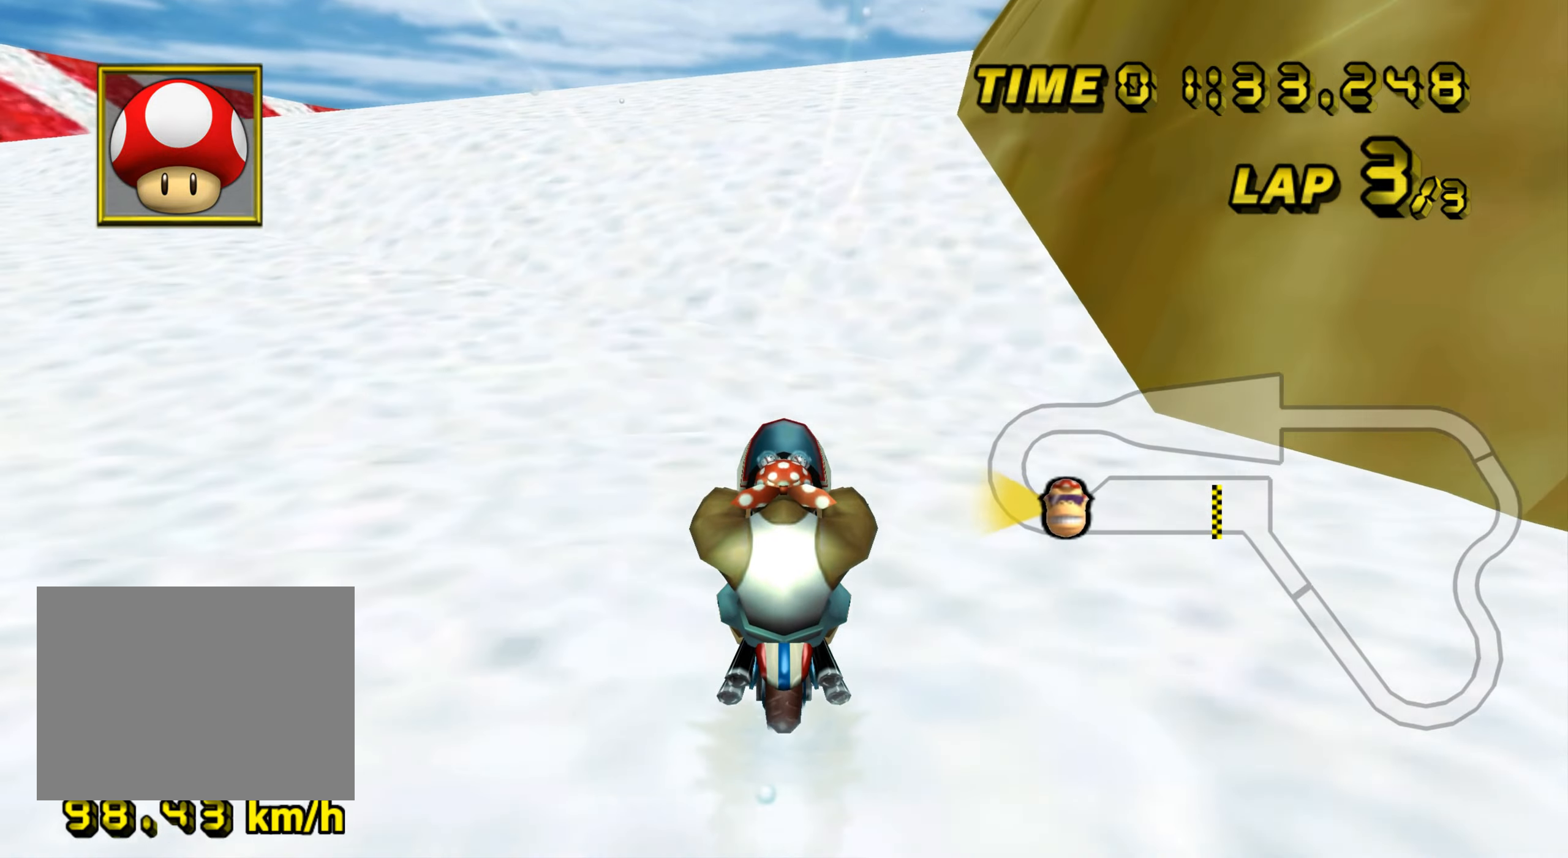
{"buttons": ["A", "R1"], "left_stick": "up-right", "events": [[50, "R1", "down"], [116, "left_stick", "up"], [250, "left_stick", "left"], [350, "left_stick", "center"], [433, "left_stick", "up"], [483, "left_stick", "up-right"]]}
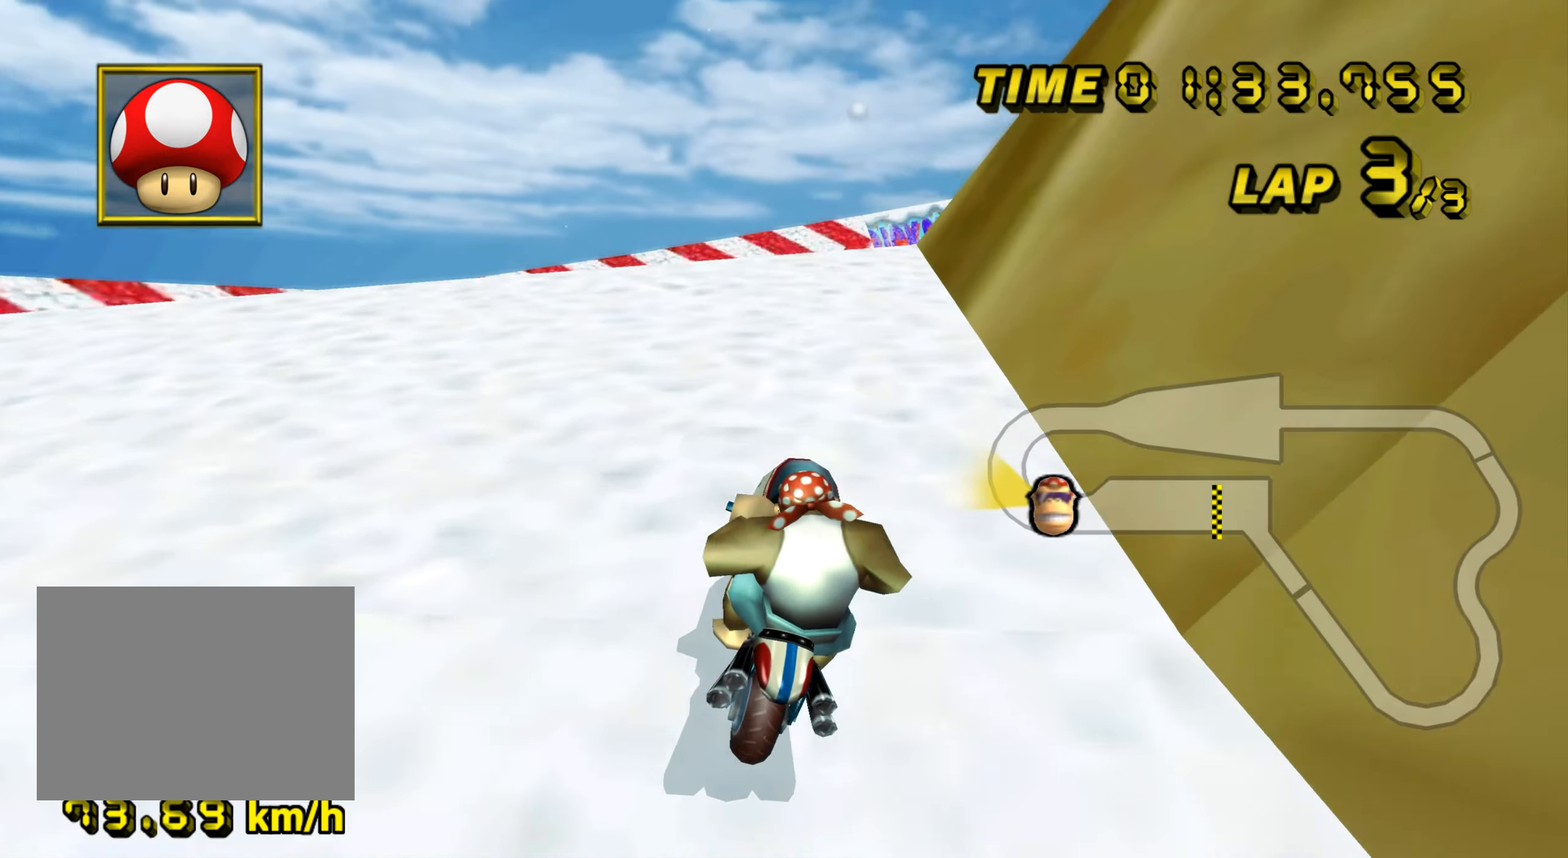
{"buttons": ["A", "R1"], "left_stick": "up-right", "events": [[83, "left_stick", "center"], [234, "left_stick", "right"], [334, "left_stick", "down"], [434, "left_stick", "right"], [501, "left_stick", "up-right"]]}
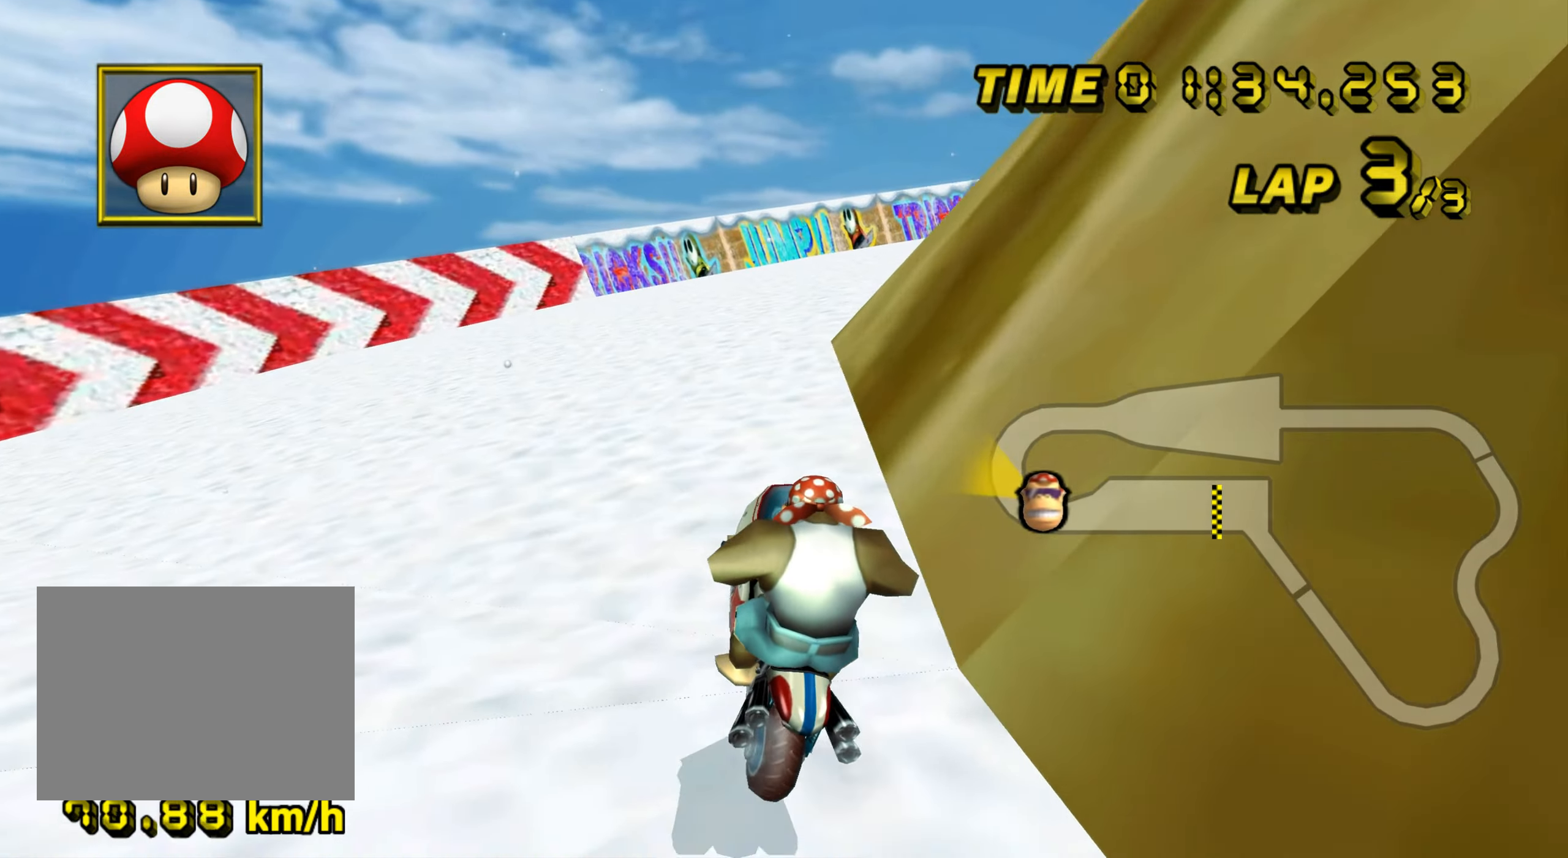
{"buttons": ["A", "R1"], "left_stick": "up-right", "events": []}
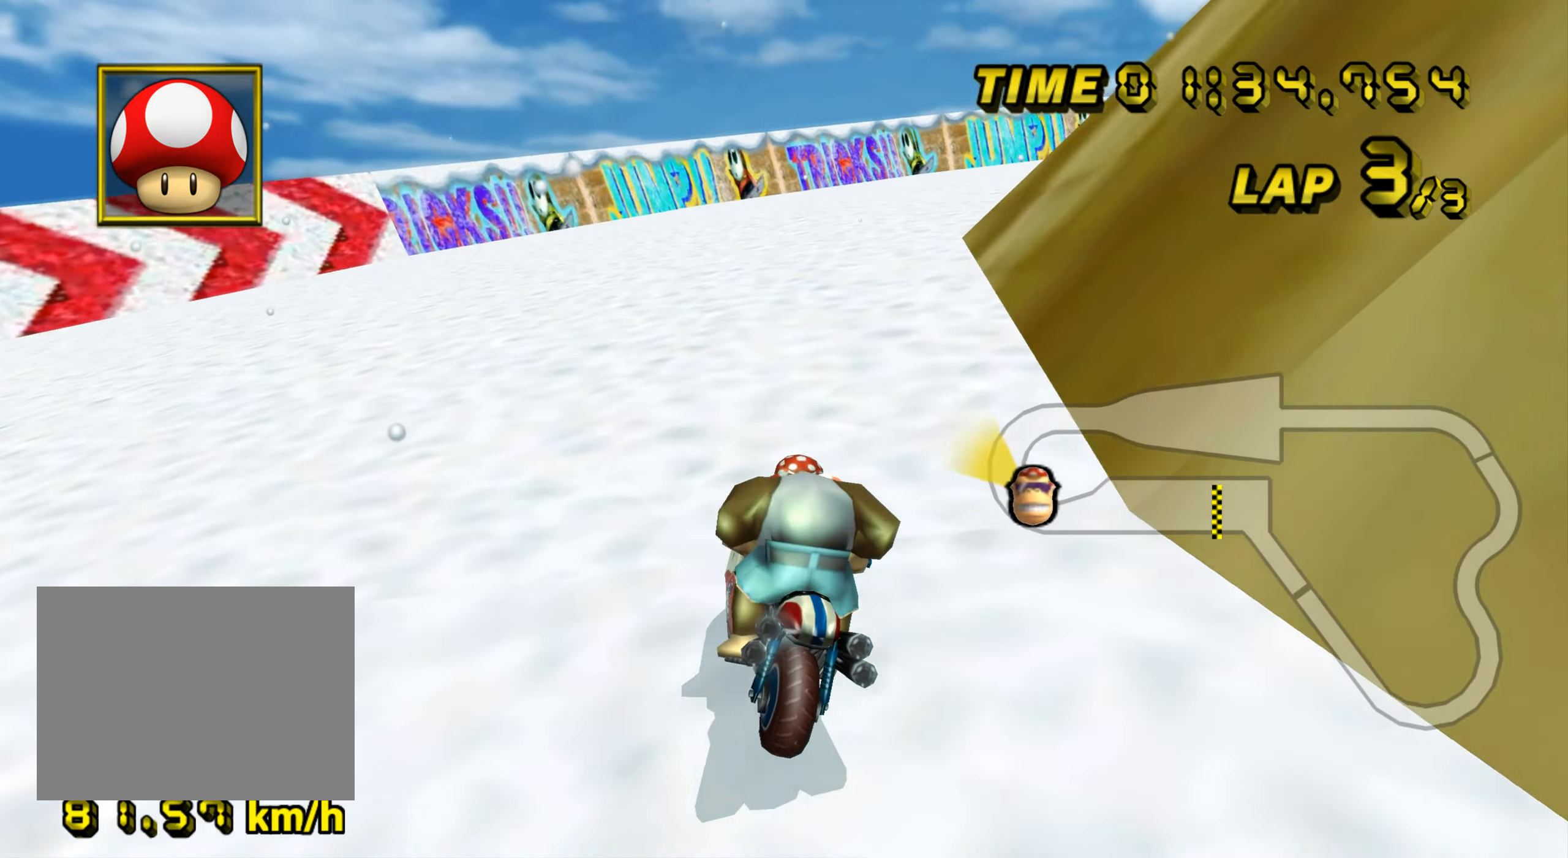
{"buttons": ["A", "R1"], "left_stick": "up-right", "events": []}
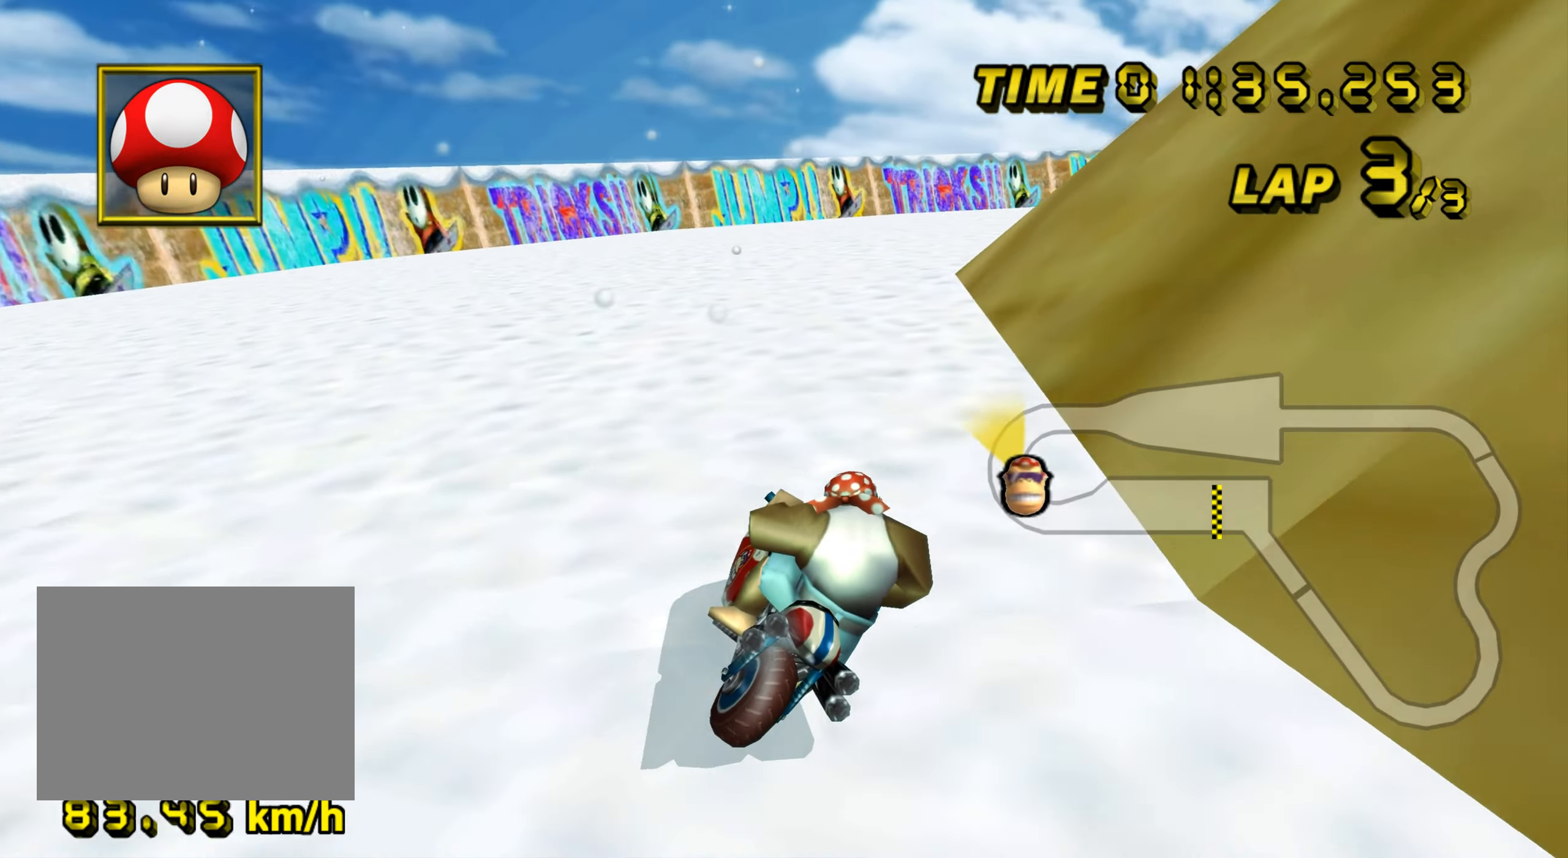
{"buttons": ["A"], "left_stick": "center", "events": [[150, "R1", "up"], [166, "DPAD_UP", "down"], [183, "DPAD_UP", "up"], [183, "left_stick", "center"]]}
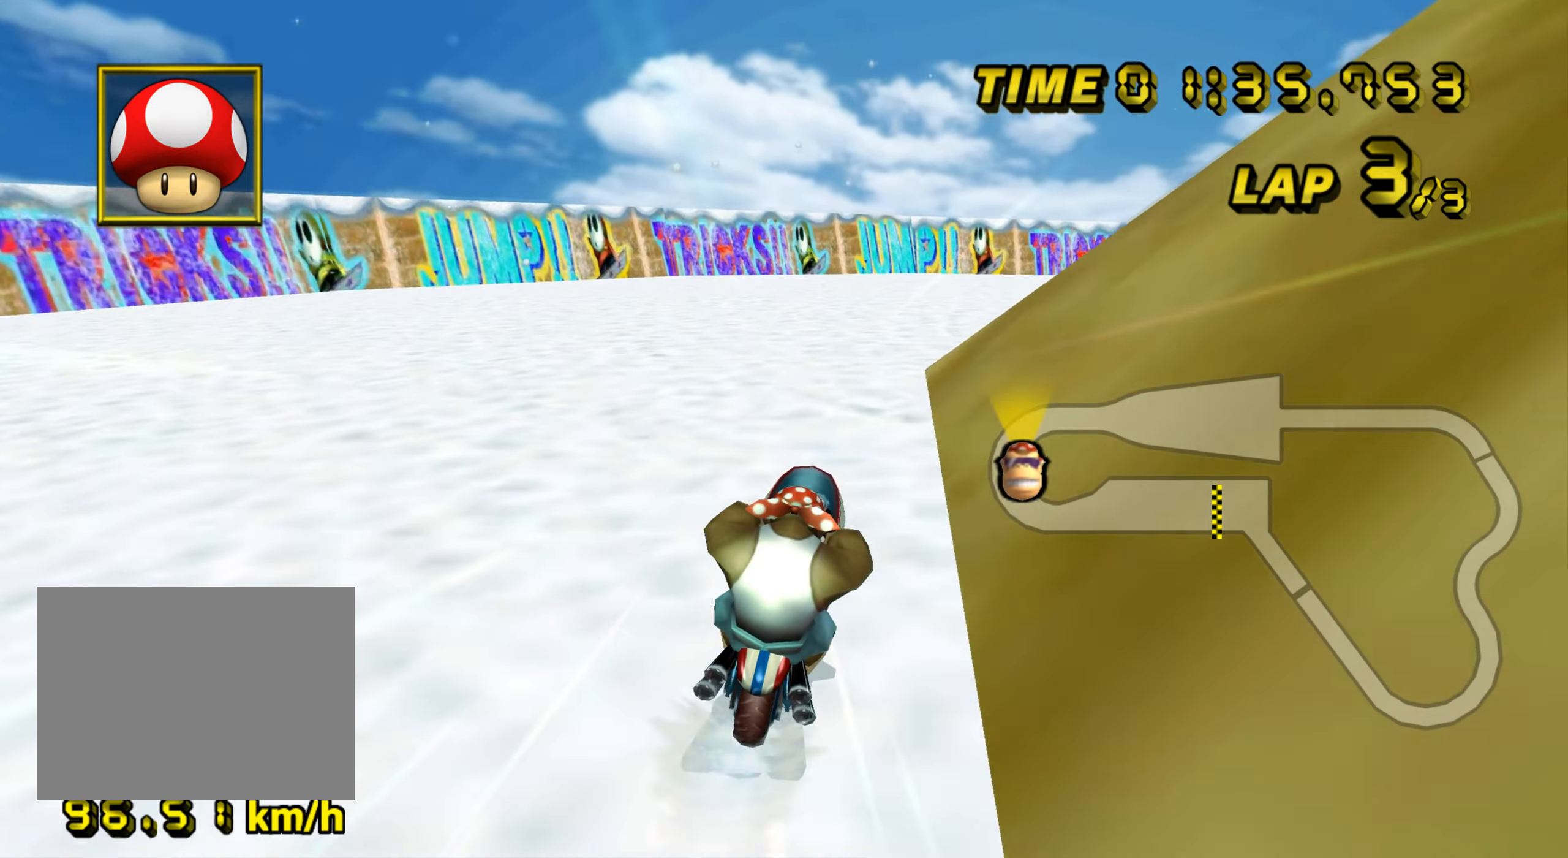
{"buttons": ["A", "R1"], "left_stick": "up-right", "events": [[184, "R1", "down"], [184, "left_stick", "up-right"], [334, "left_stick", "right"], [450, "left_stick", "up-right"]]}
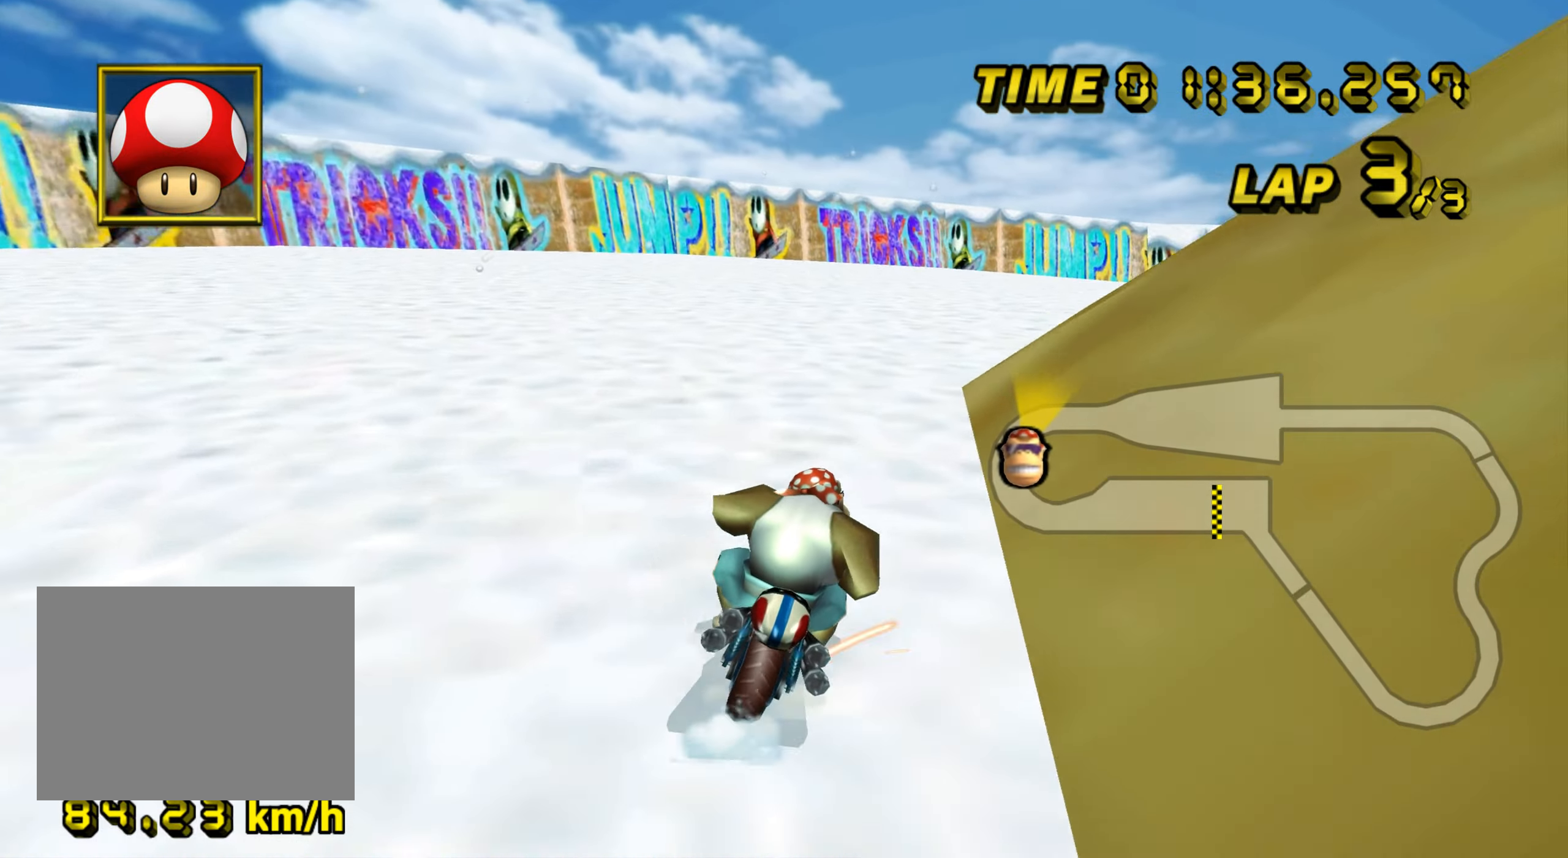
{"buttons": ["A", "R1"], "left_stick": "center", "events": [[433, "left_stick", "center"]]}
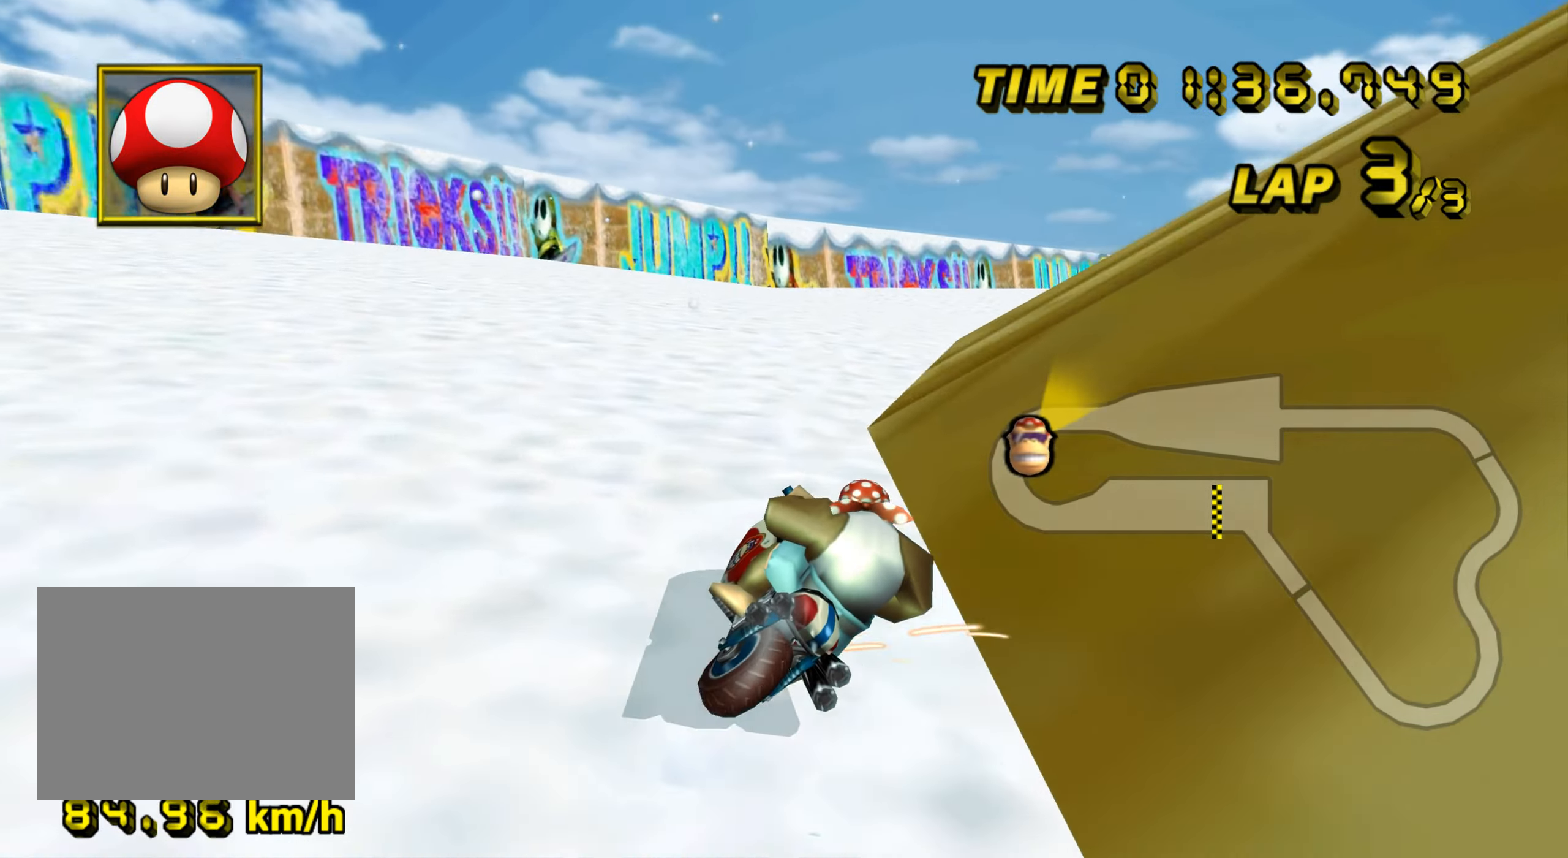
{"buttons": ["A", "R1"], "left_stick": "right", "events": [[267, "left_stick", "up-right"], [501, "left_stick", "right"]]}
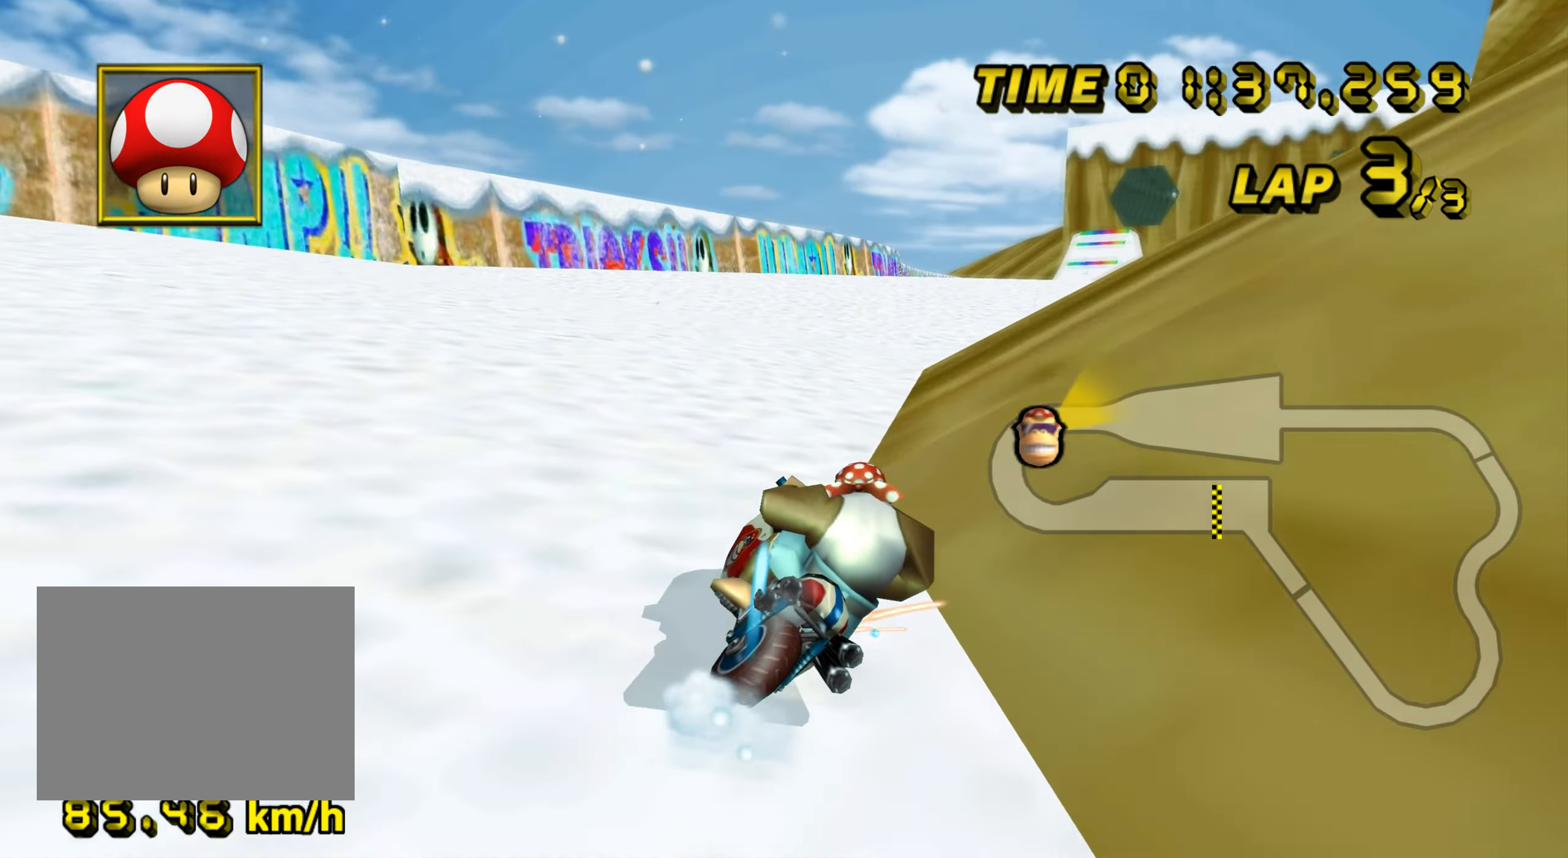
{"buttons": ["A"], "left_stick": "center", "events": [[166, "R1", "up"], [183, "DPAD_LEFT", "down"], [200, "DPAD_LEFT", "up"], [200, "DPAD_UP", "down"], [216, "DPAD_UP", "up"], [433, "left_stick", "center"]]}
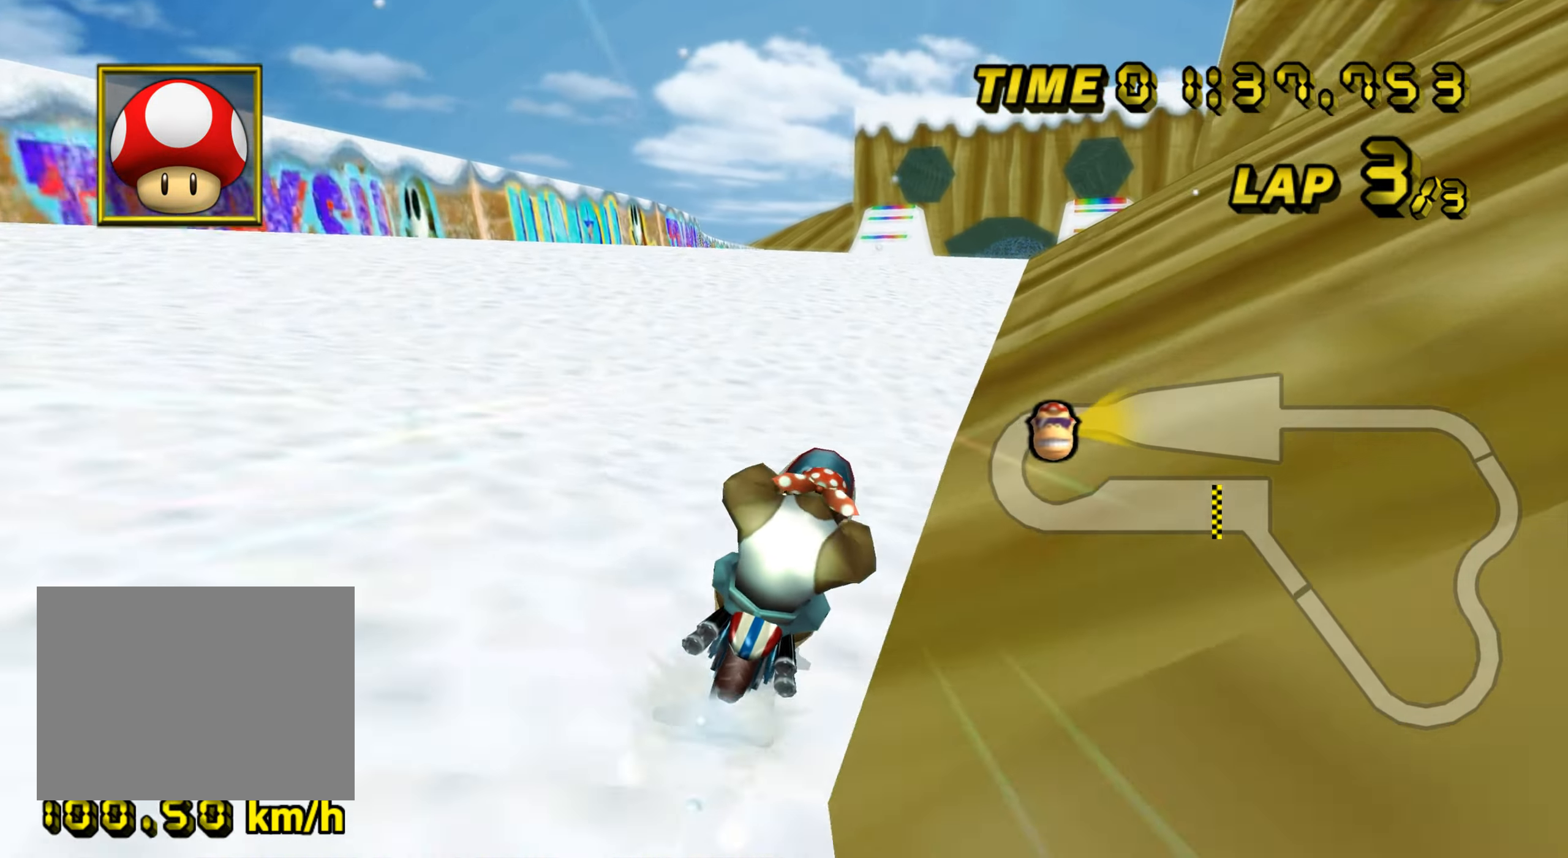
{"buttons": ["A"], "left_stick": "center", "events": []}
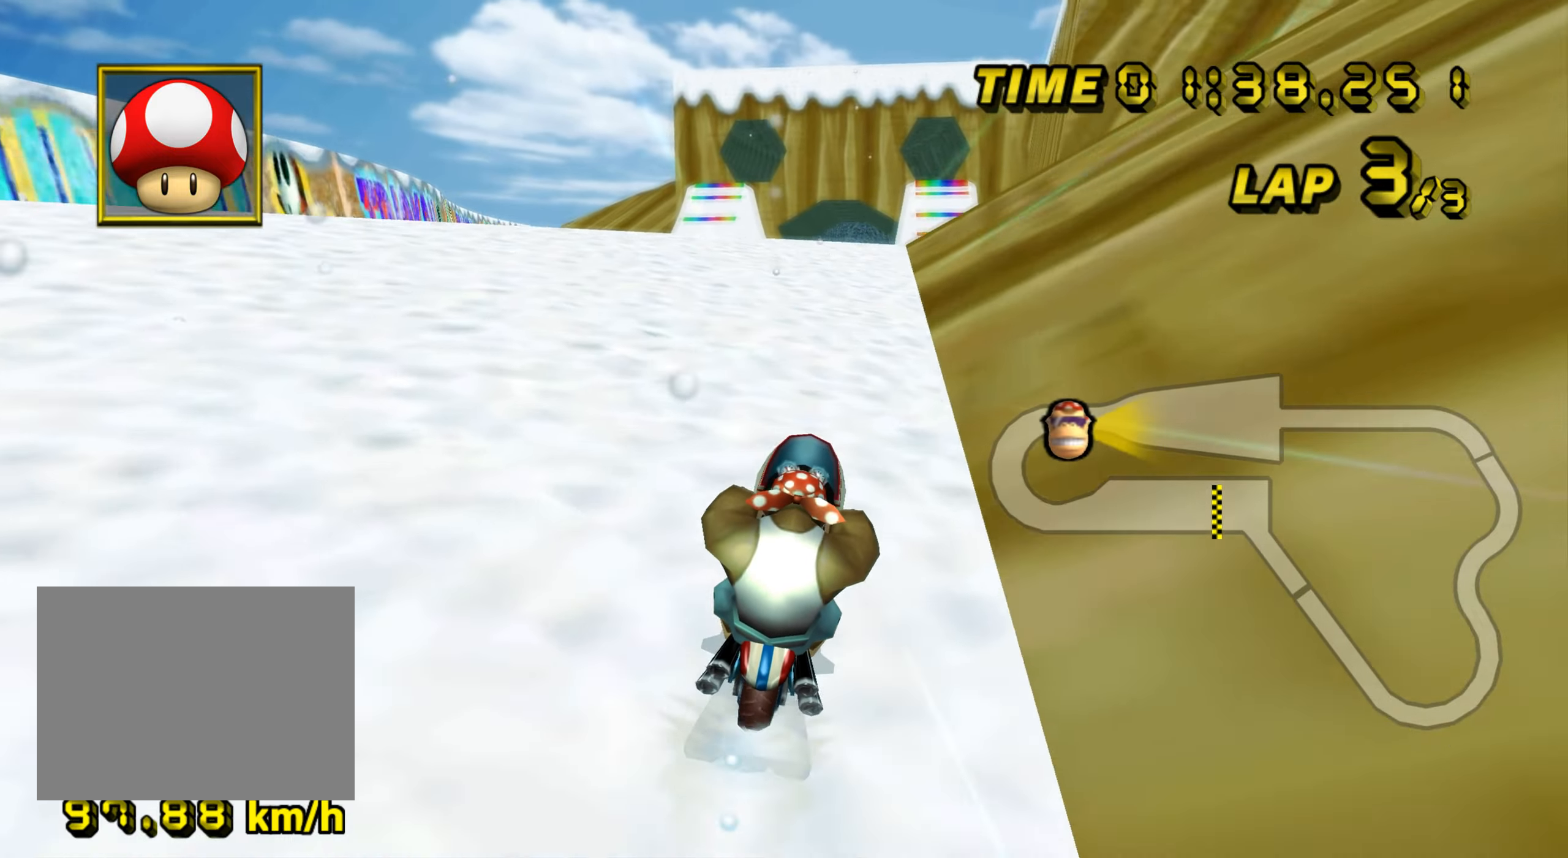
{"buttons": ["A"], "left_stick": "center", "events": []}
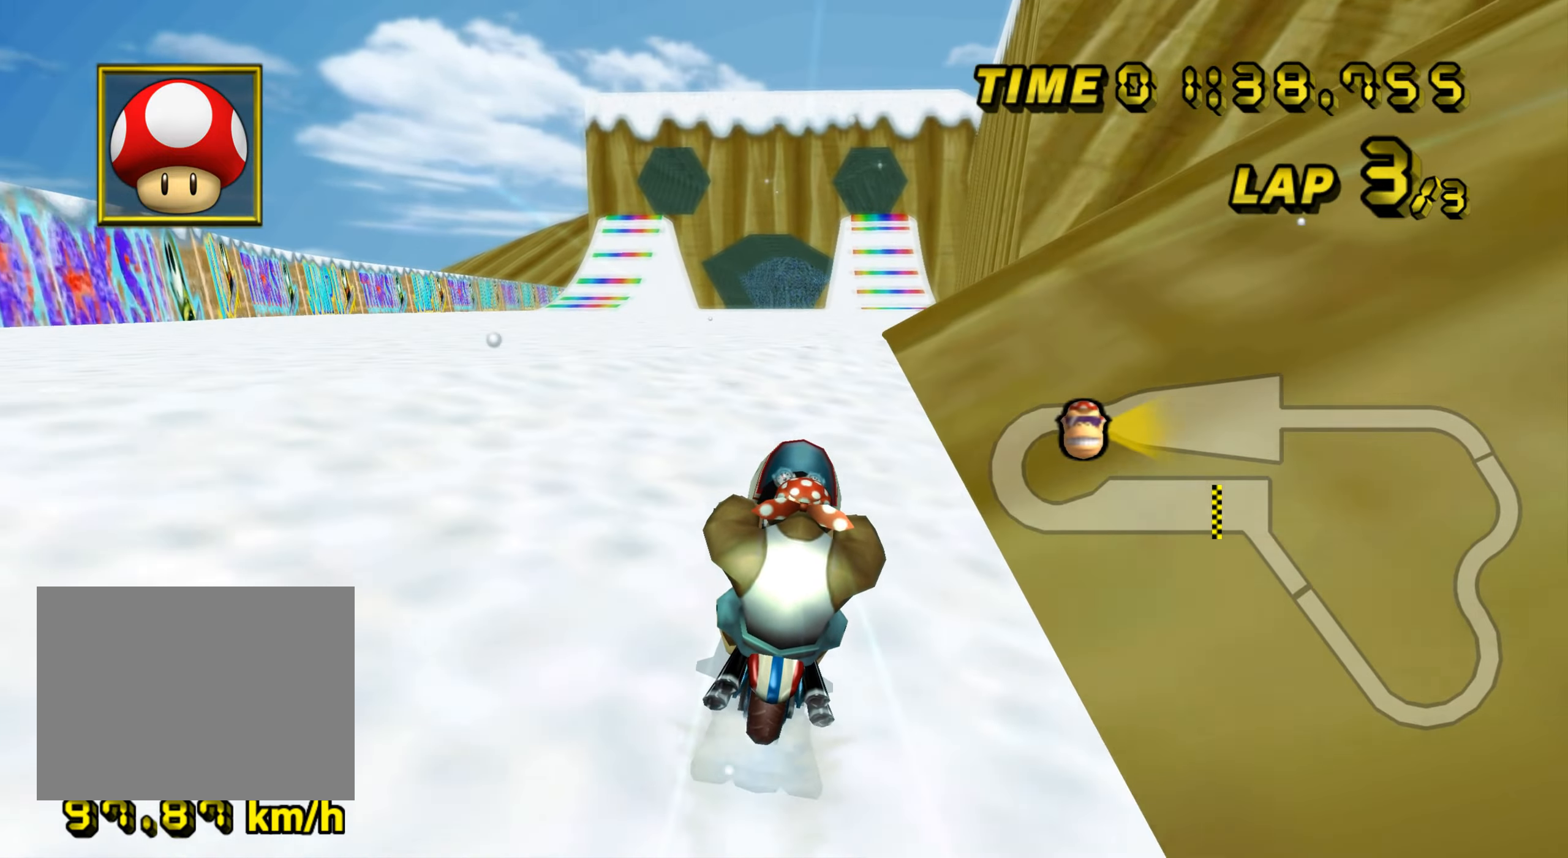
{"buttons": ["A"], "left_stick": "center", "events": []}
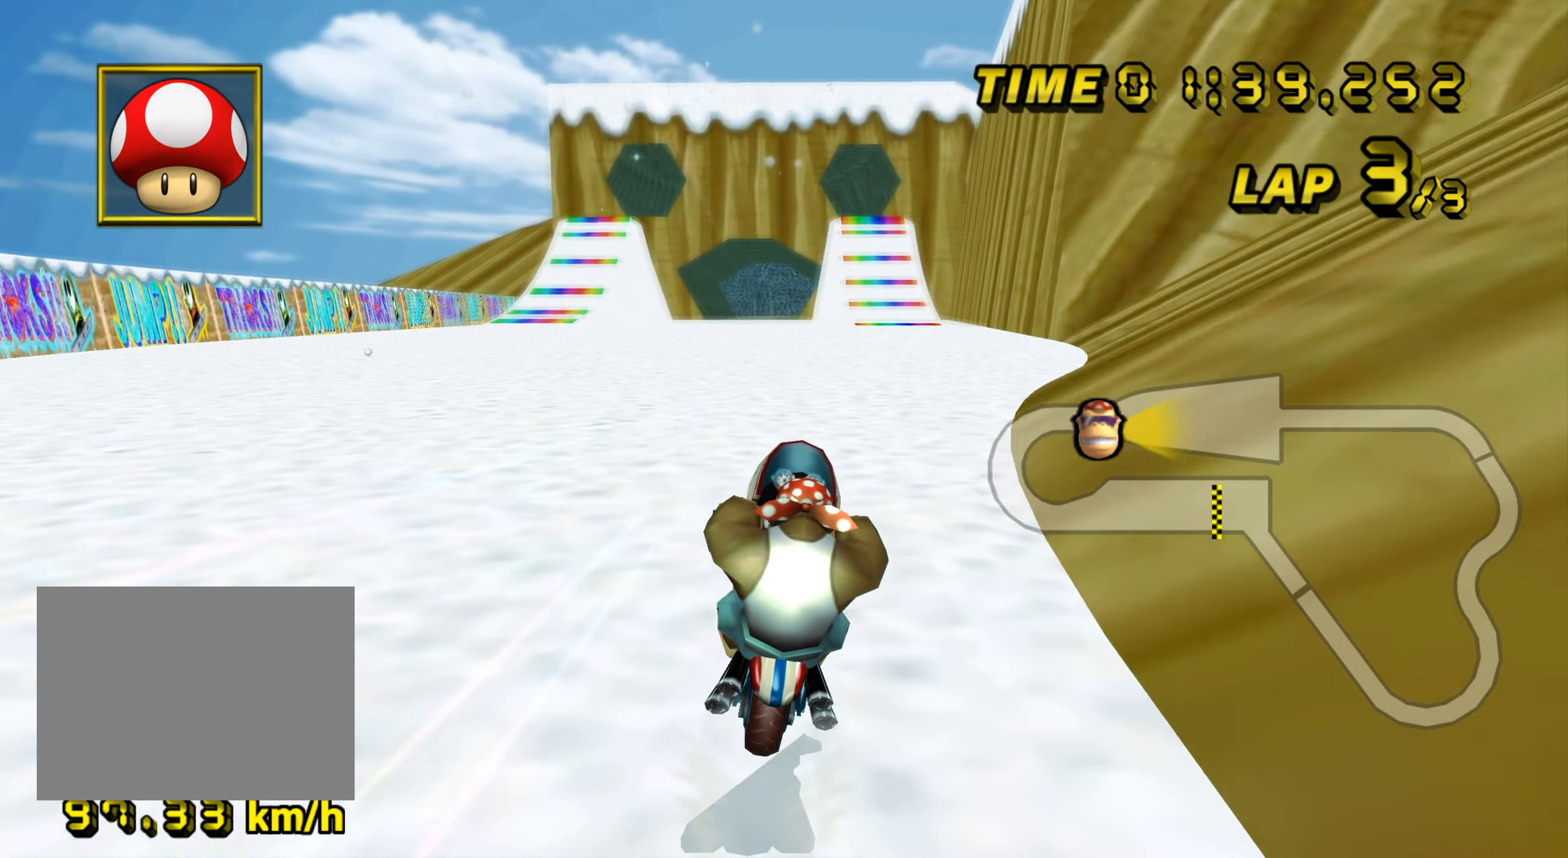
{"buttons": ["A"], "left_stick": "center", "events": []}
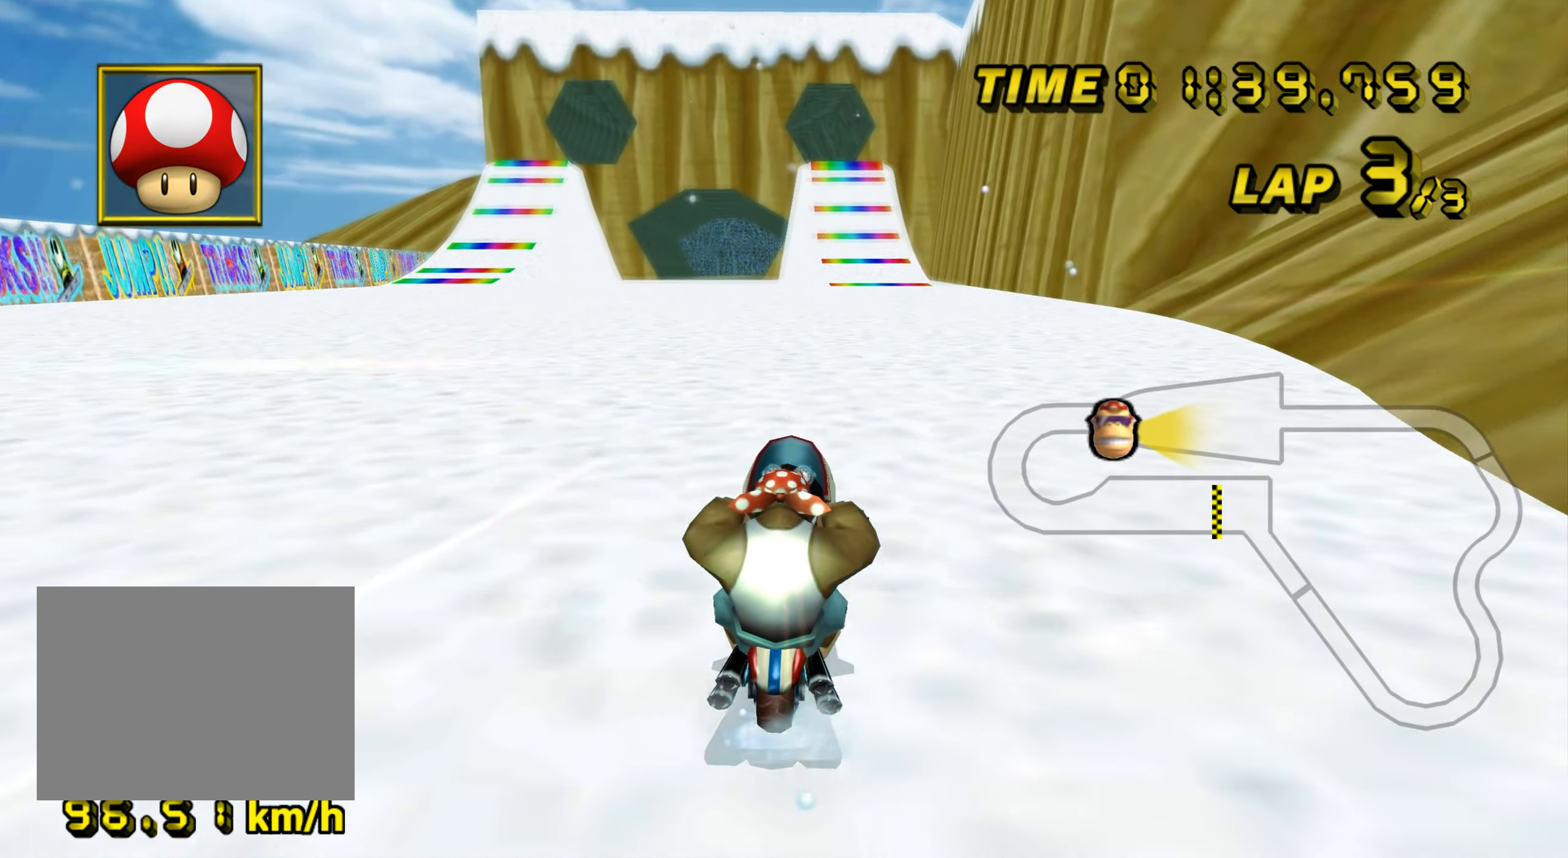
{"buttons": ["A"], "left_stick": "center", "events": []}
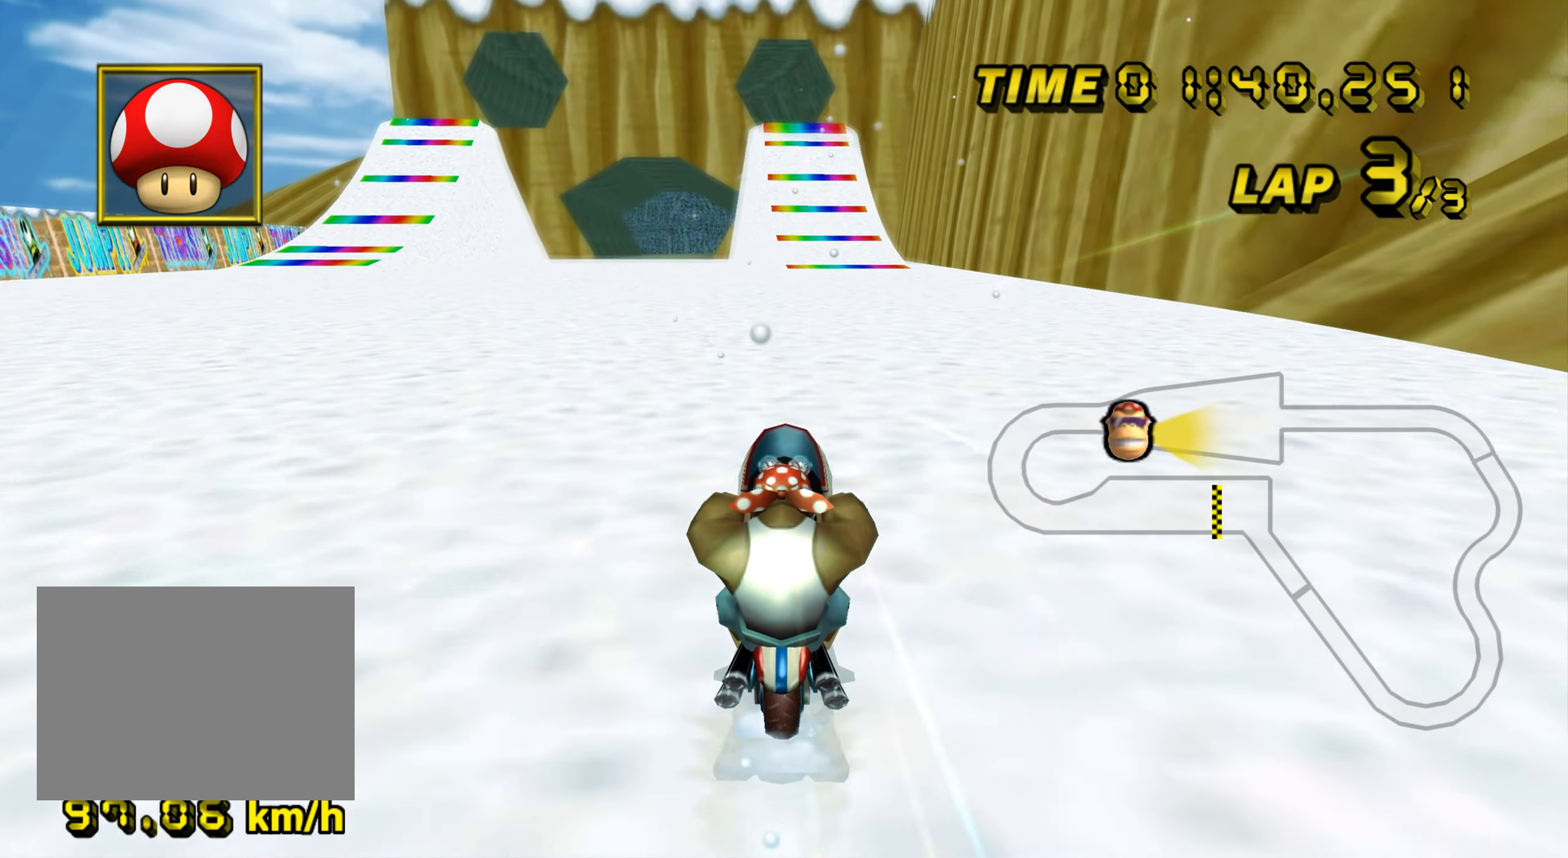
{"buttons": ["A"], "left_stick": "center", "events": [[233, "DPAD_UP", "down"], [250, "DPAD_UP", "up"], [383, "DPAD_UP", "down"], [400, "DPAD_UP", "up"]]}
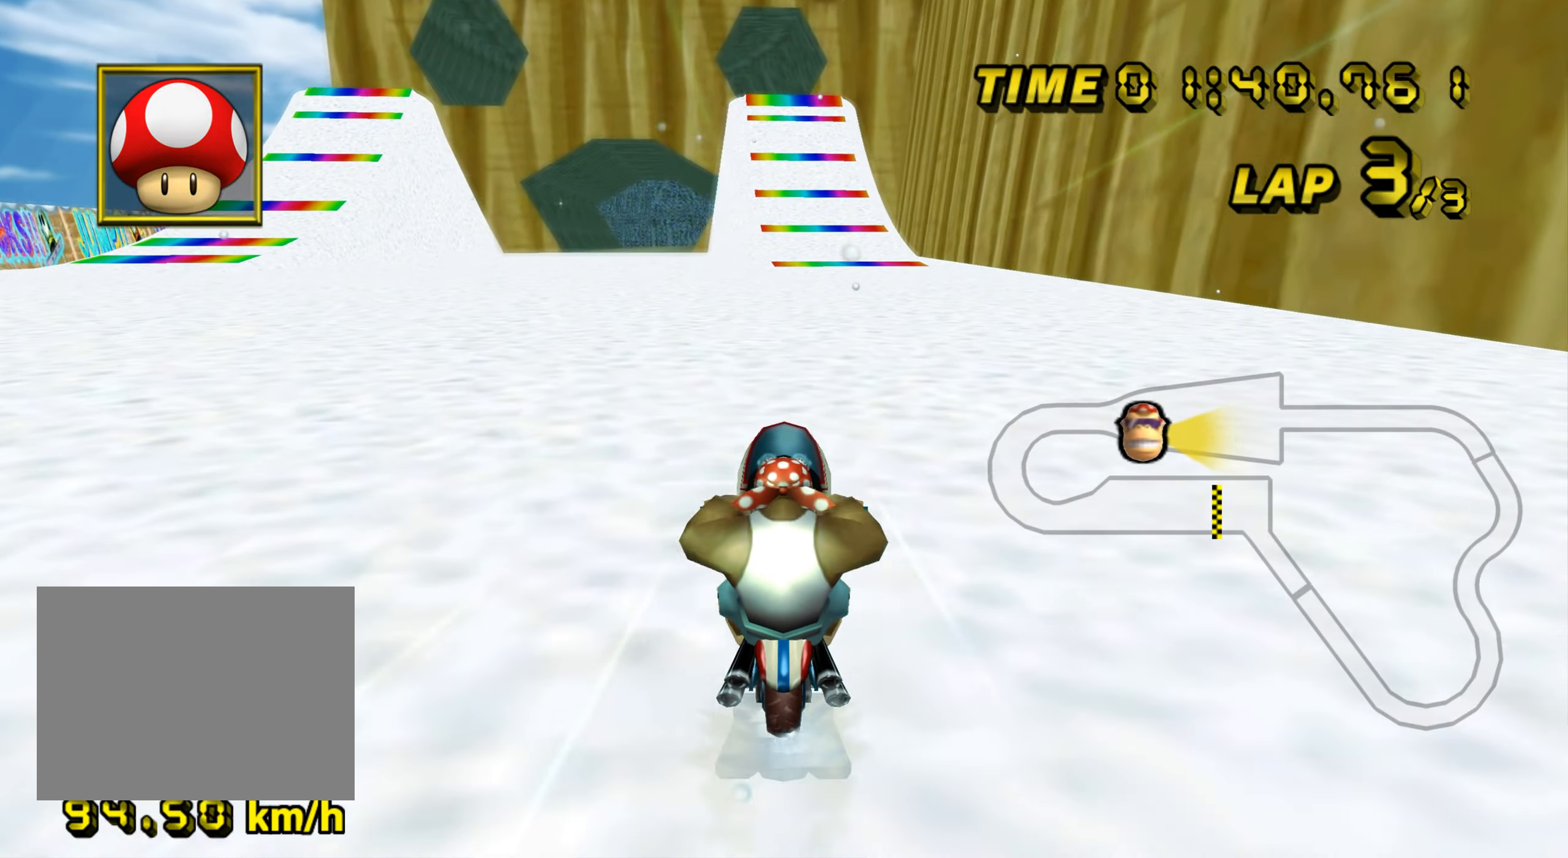
{"buttons": ["A"], "left_stick": "center", "events": []}
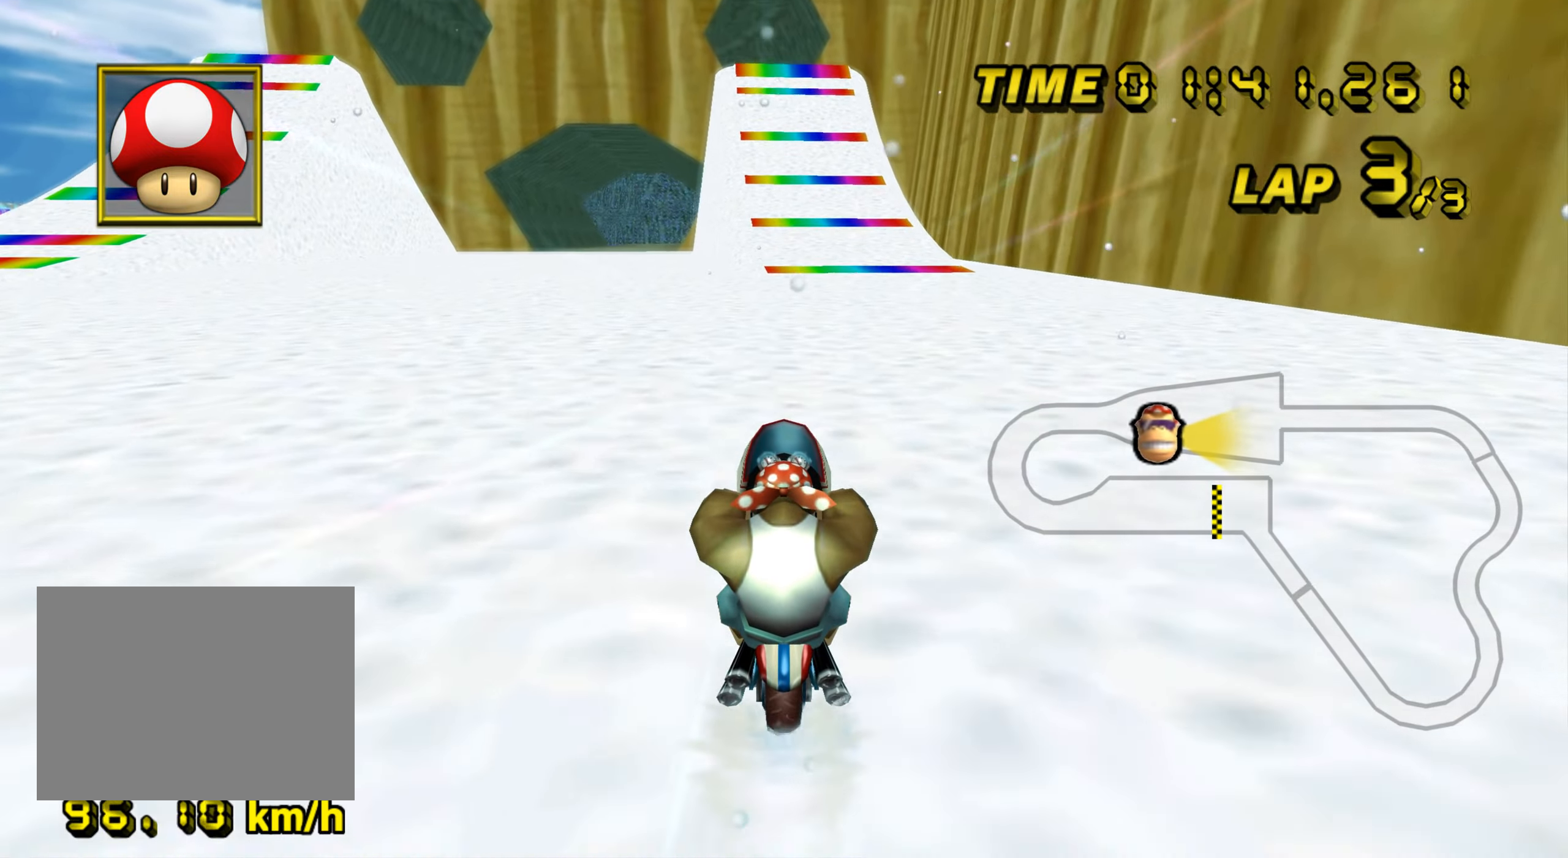
{"buttons": ["A"], "left_stick": "center", "events": []}
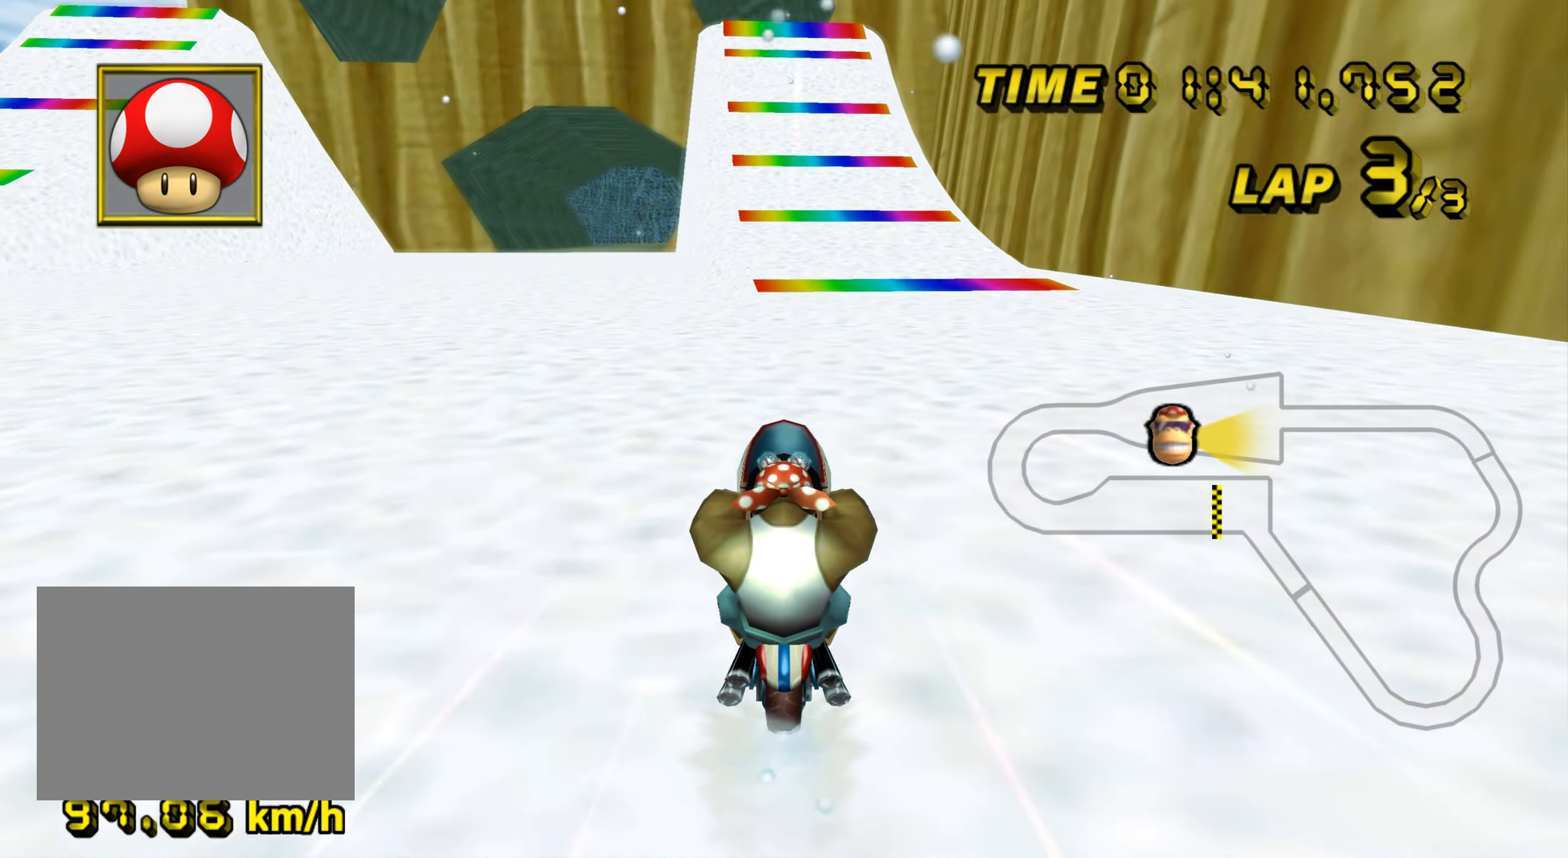
{"buttons": ["A"], "left_stick": "center", "events": []}
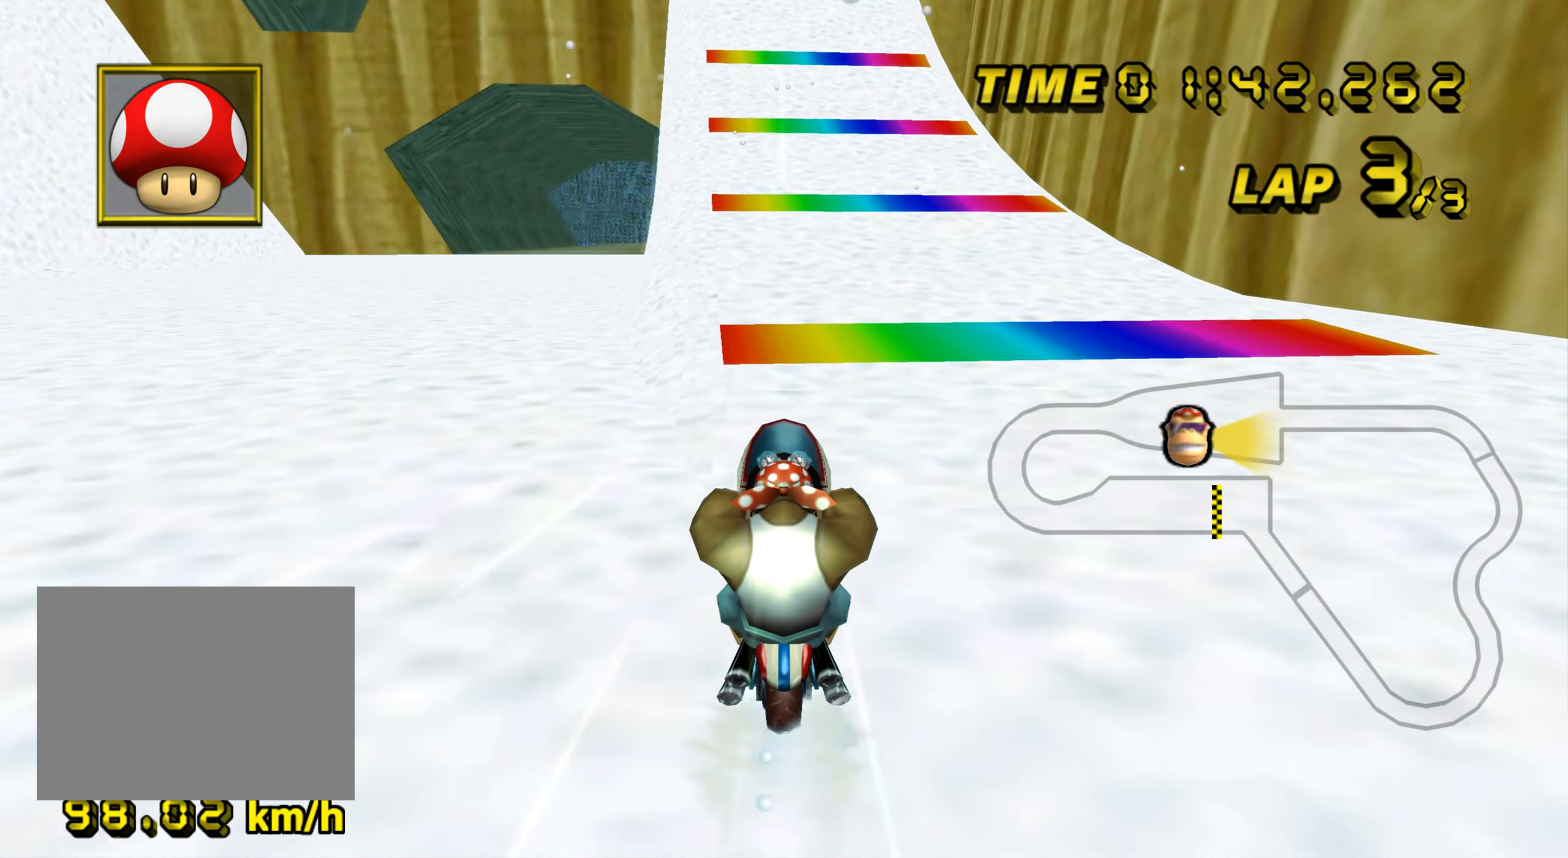
{"buttons": ["A"], "left_stick": "left", "events": [[300, "left_stick", "left"]]}